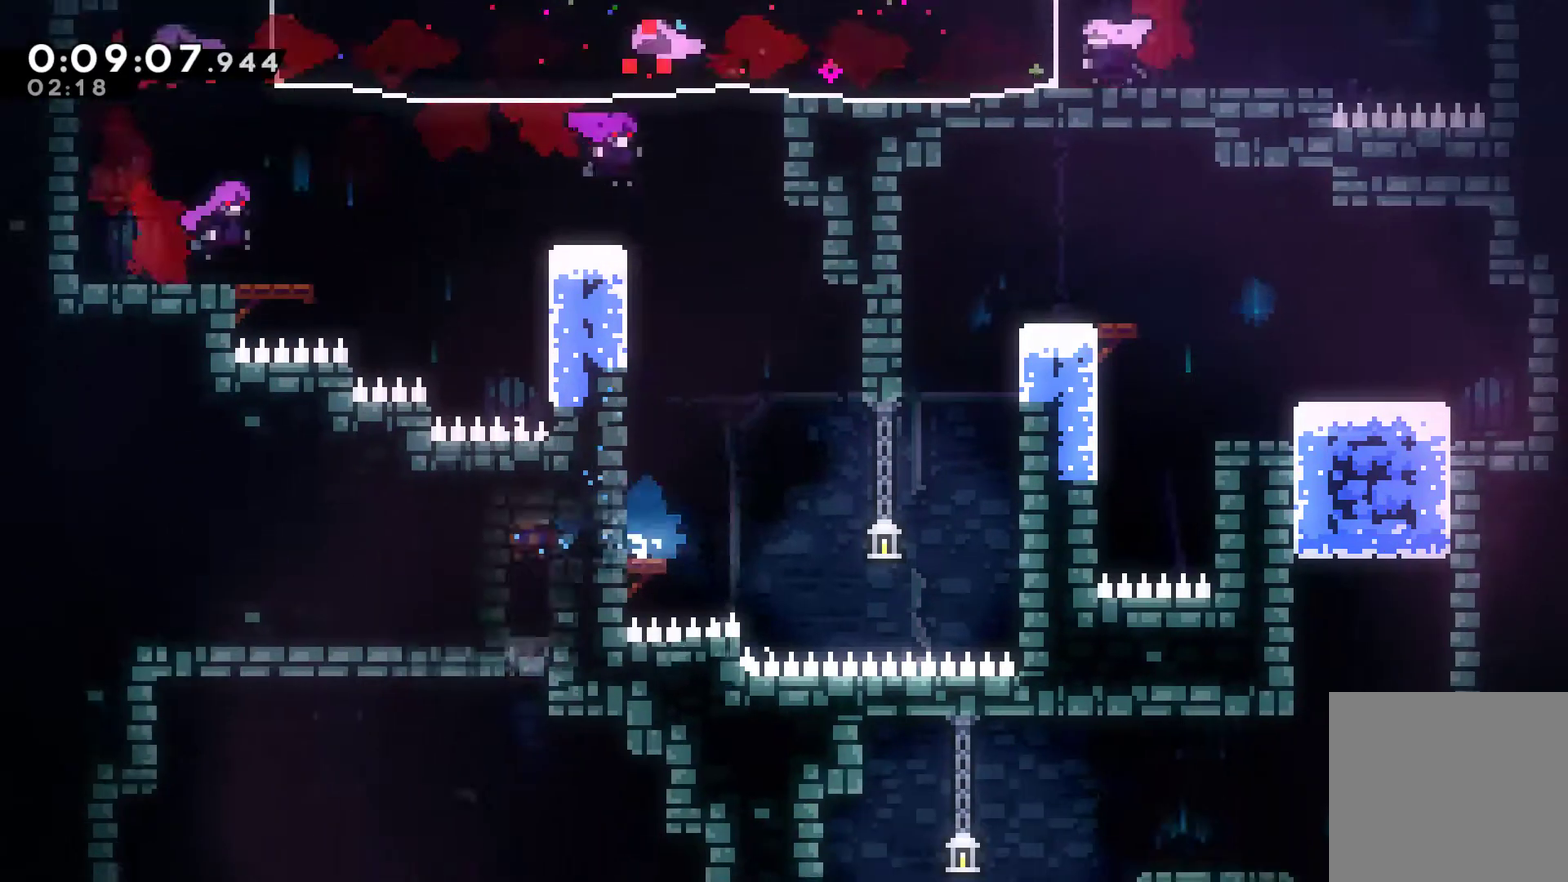
Gameplay with a controller (Xbox layout); each line is a JSON object with the inputs held at the frame after it. "events" lists button and stick changes between this image and that frame as [ms after this image, input, new state], when the widget could be followed in between. Not read: L3 R3.
{"buttons": [], "left_stick": "center", "right_stick": "center", "events": [[300, "DPAD_LEFT", "down"], [433, "DPAD_LEFT", "up"]]}
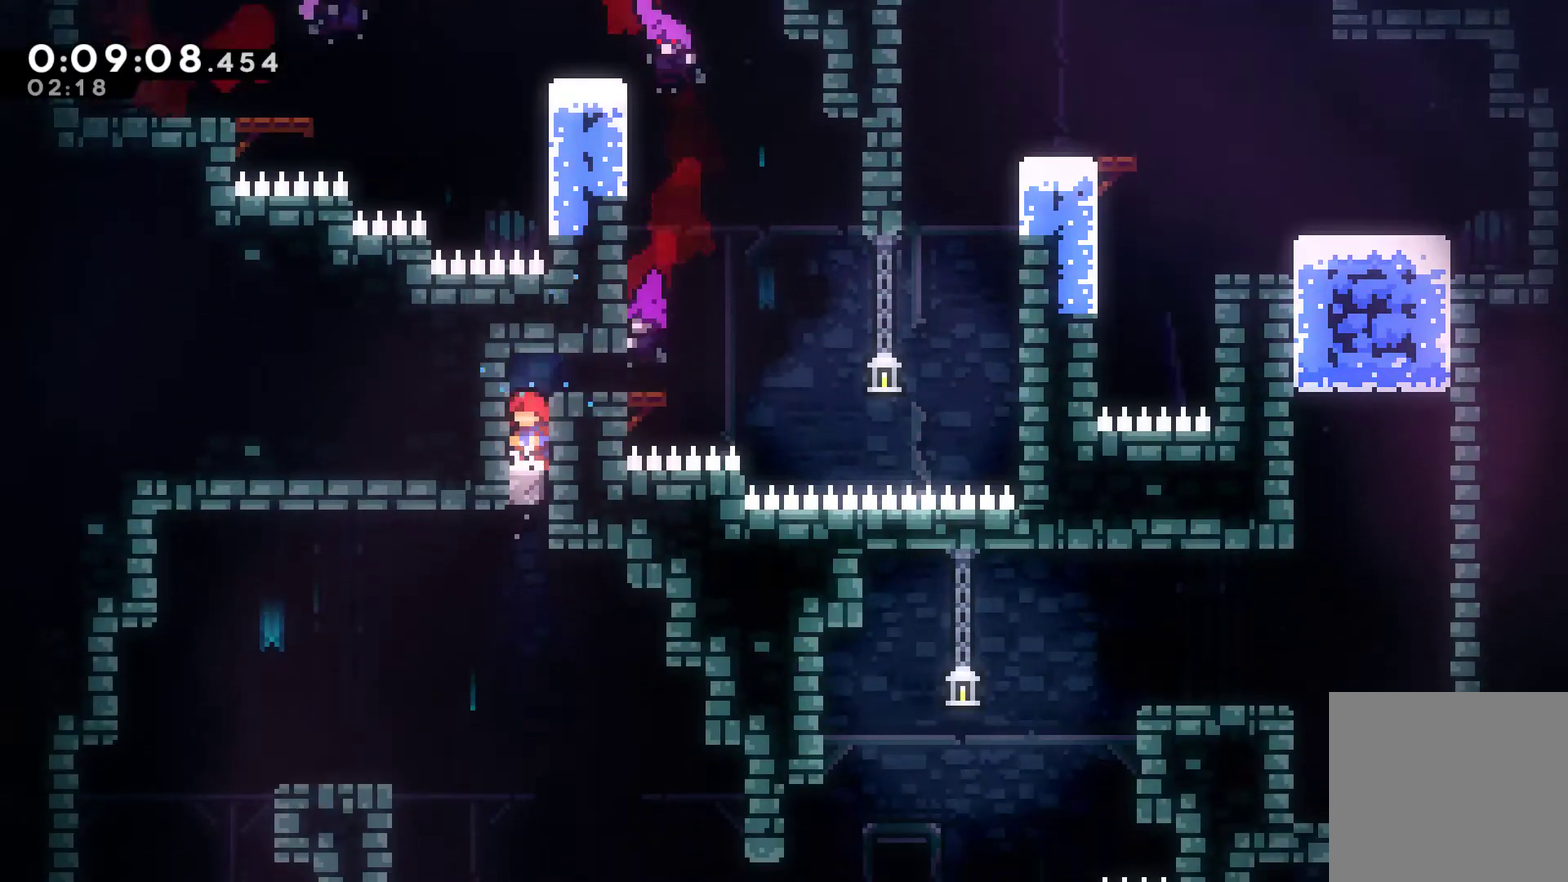
{"buttons": [], "left_stick": "center", "right_stick": "center", "events": []}
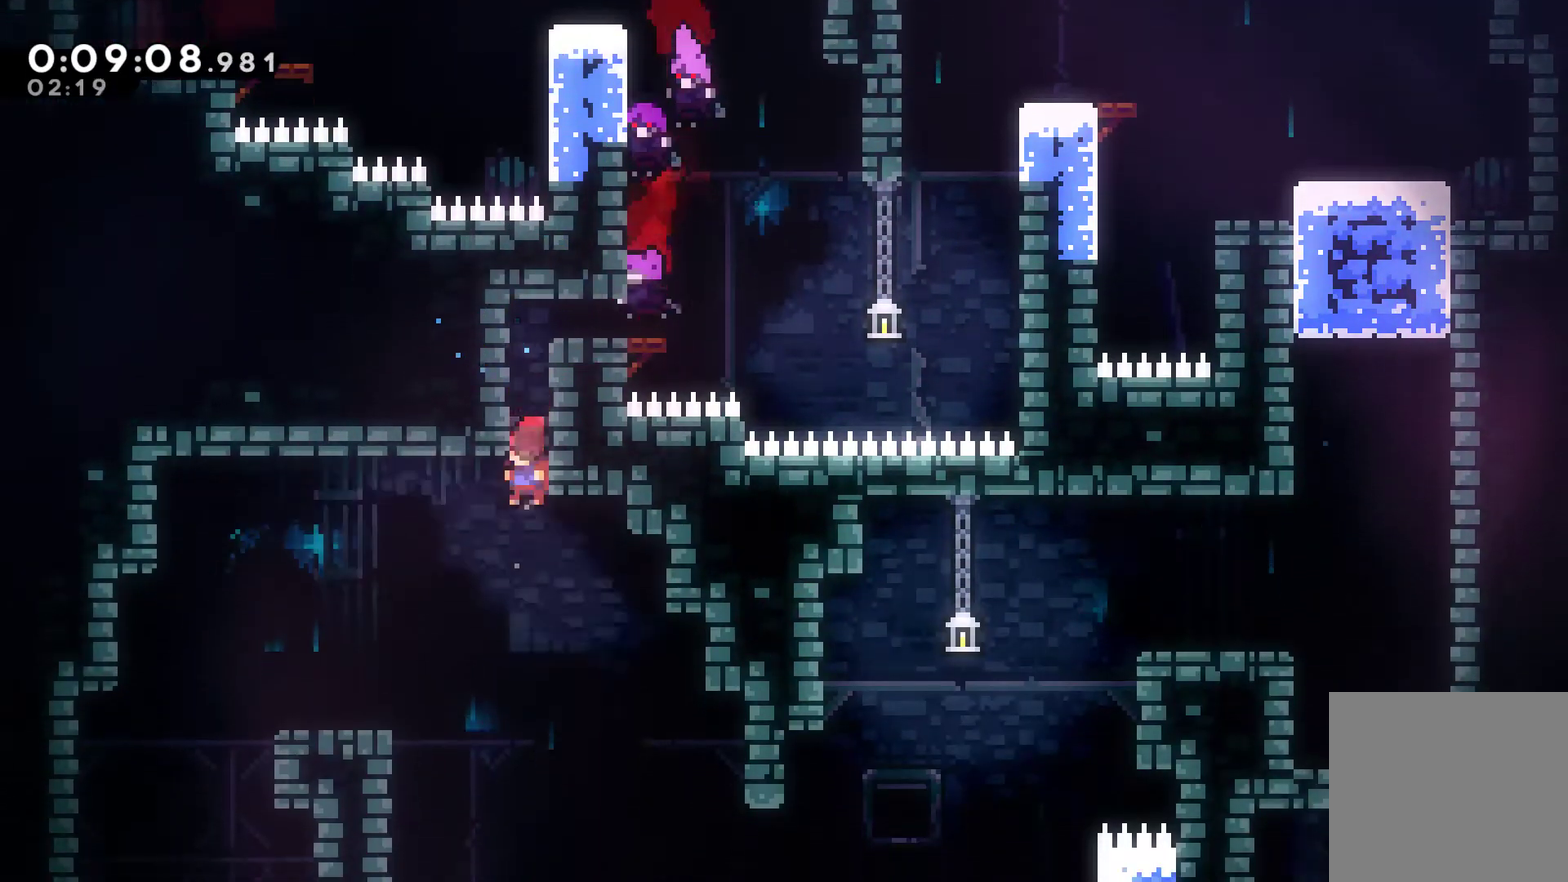
{"buttons": ["DPAD_LEFT"], "left_stick": "center", "right_stick": "center", "events": [[67, "DPAD_LEFT", "down"], [233, "X", "down"], [333, "X", "up"]]}
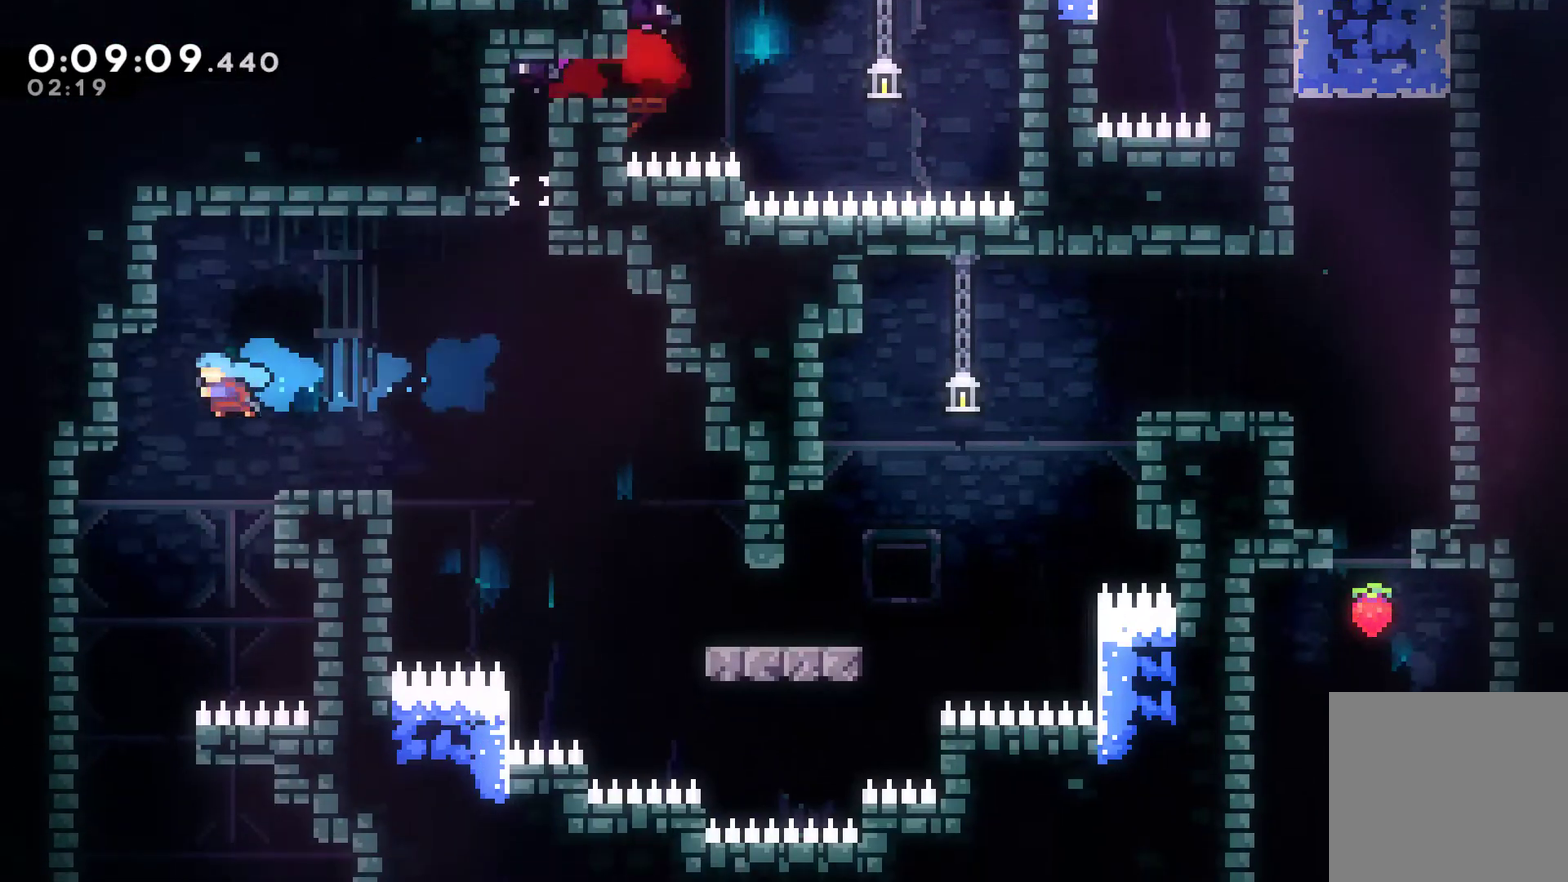
{"buttons": [], "left_stick": "center", "right_stick": "center", "events": [[200, "DPAD_LEFT", "up"]]}
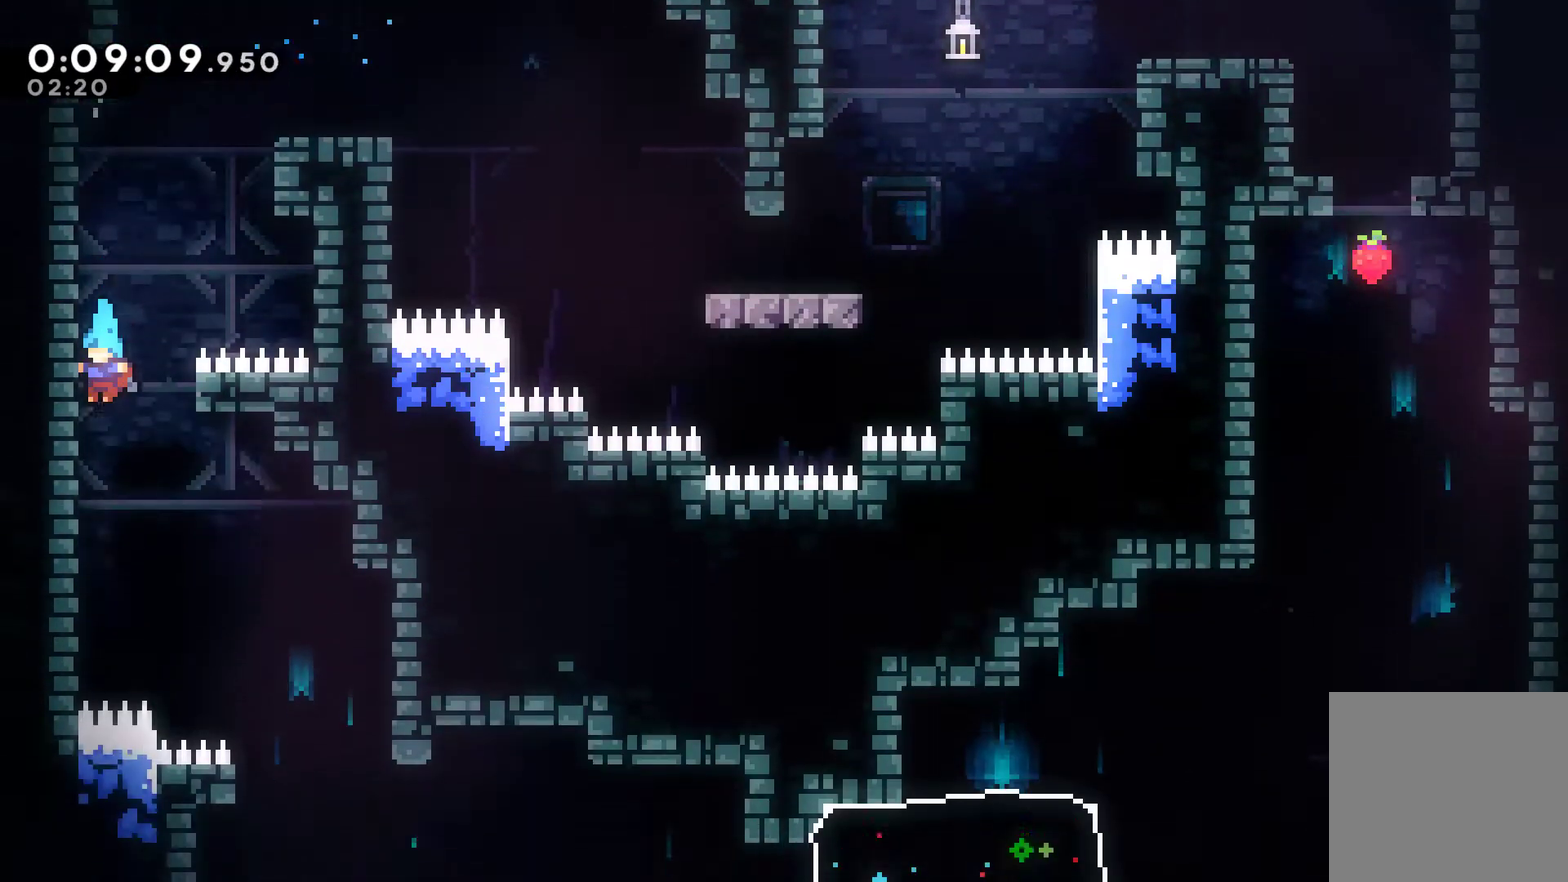
{"buttons": ["DPAD_RIGHT"], "left_stick": "center", "right_stick": "center", "events": [[233, "DPAD_LEFT", "down"], [300, "A", "down"], [333, "DPAD_LEFT", "up"], [333, "DPAD_RIGHT", "down"], [367, "A", "up"], [400, "DPAD_UP", "down"], [500, "DPAD_UP", "up"]]}
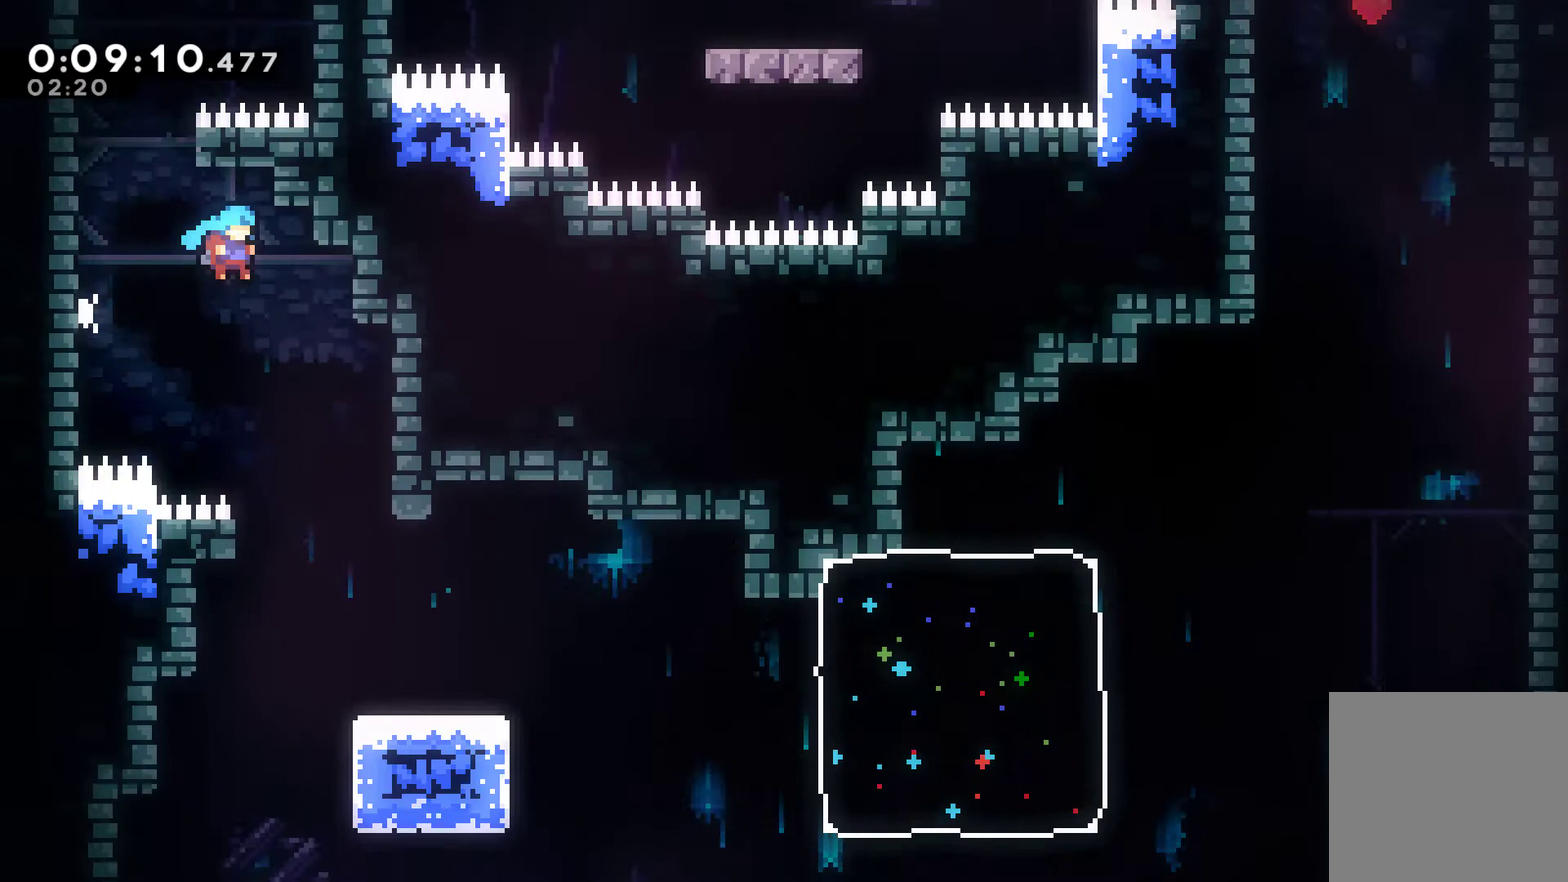
{"buttons": [], "left_stick": "center", "right_stick": "center", "events": [[167, "DPAD_RIGHT", "up"]]}
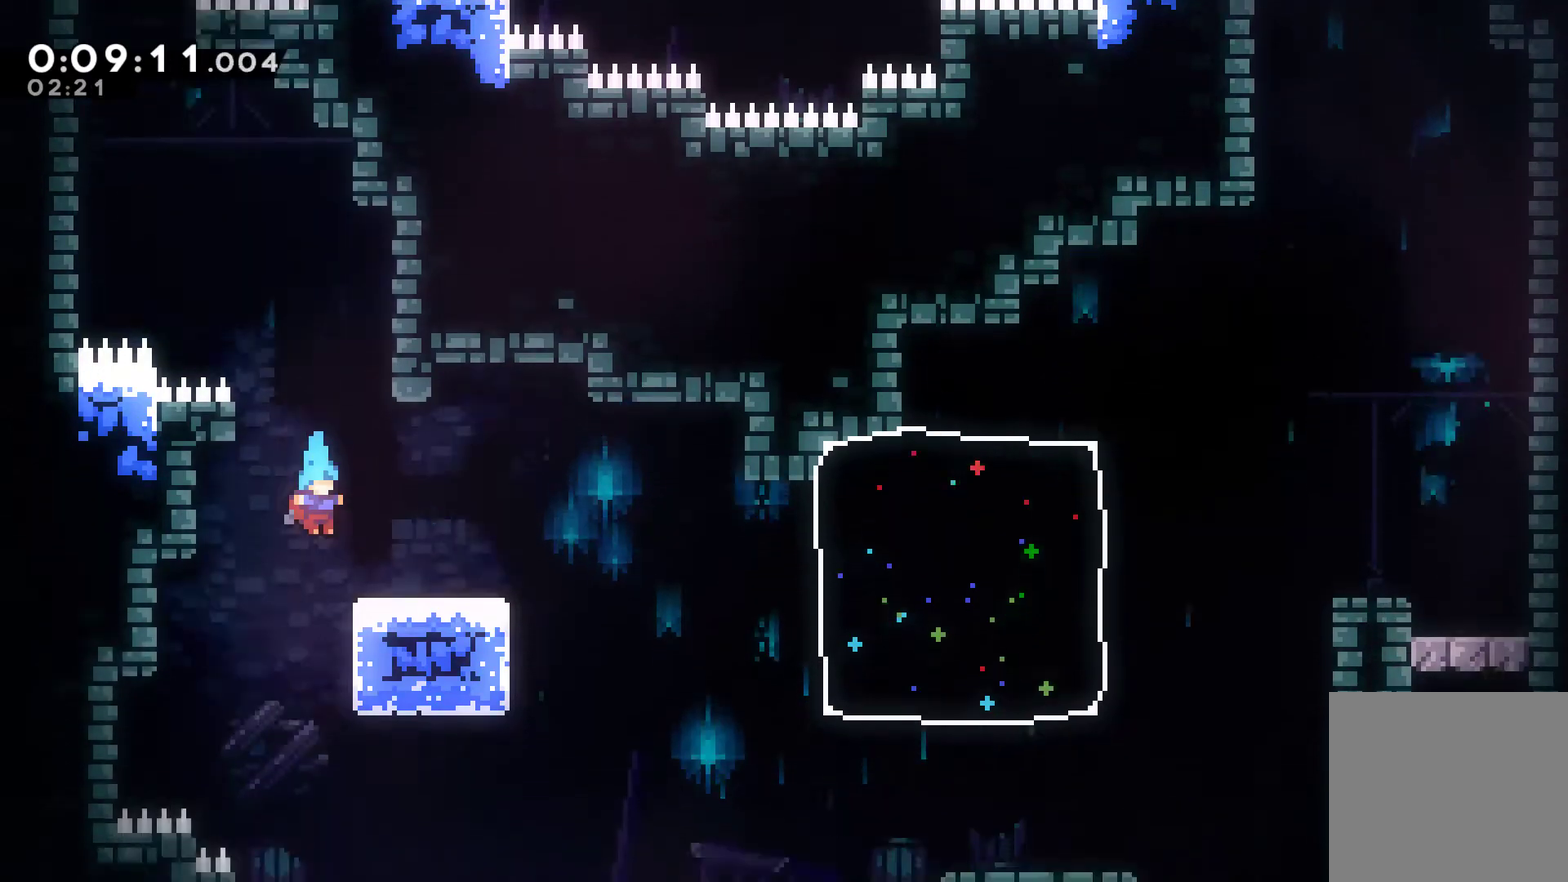
{"buttons": ["DPAD_RIGHT"], "left_stick": "center", "right_stick": "center", "events": [[333, "DPAD_RIGHT", "down"]]}
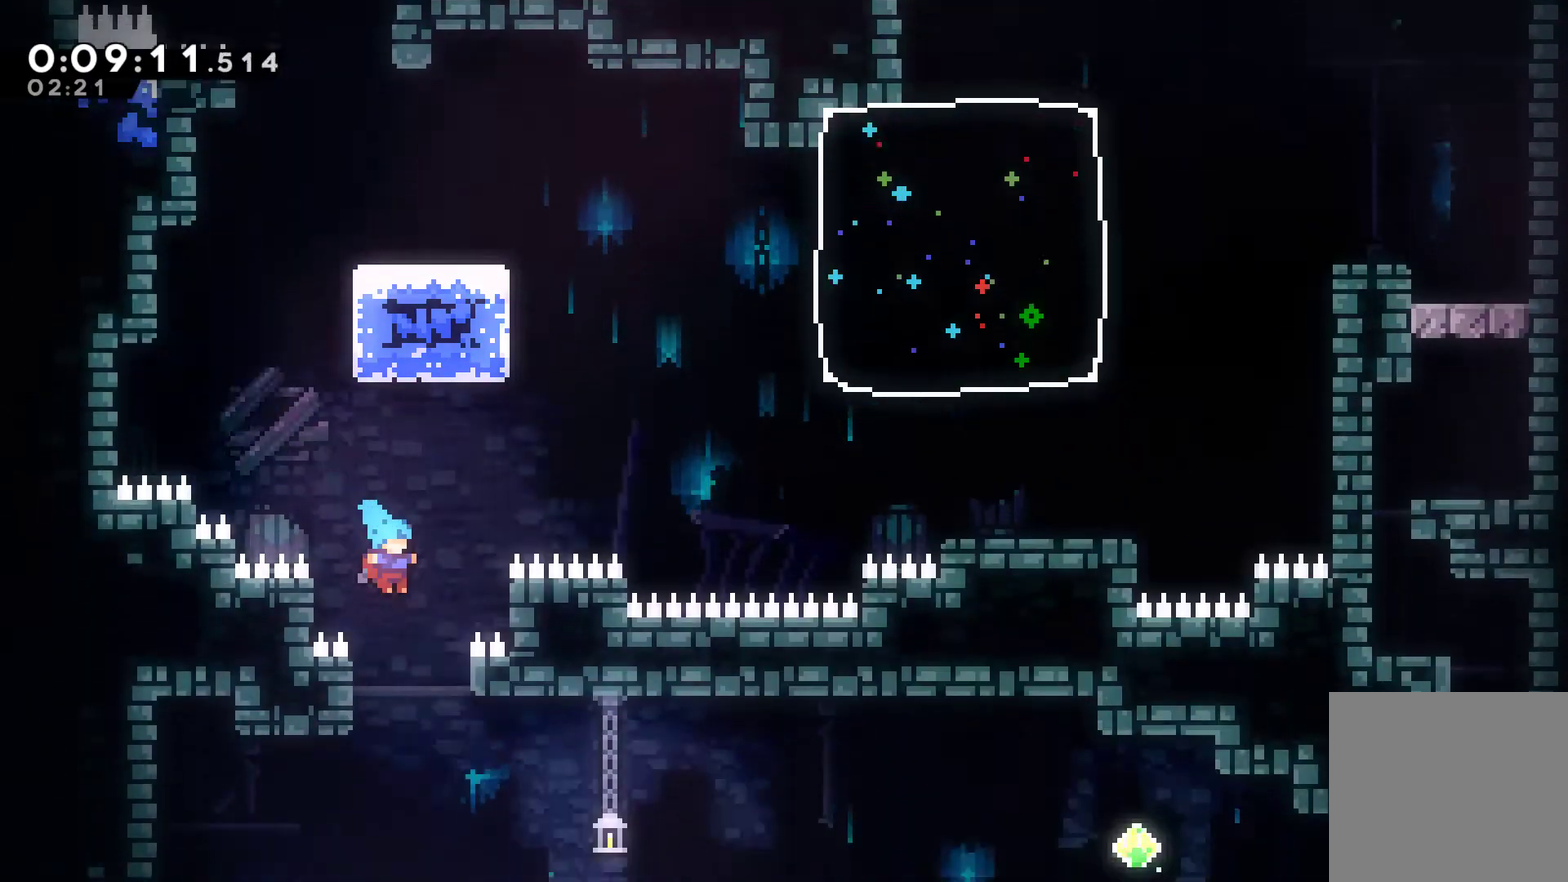
{"buttons": ["DPAD_LEFT"], "left_stick": "center", "right_stick": "center", "events": [[67, "DPAD_RIGHT", "up"], [333, "DPAD_LEFT", "down"]]}
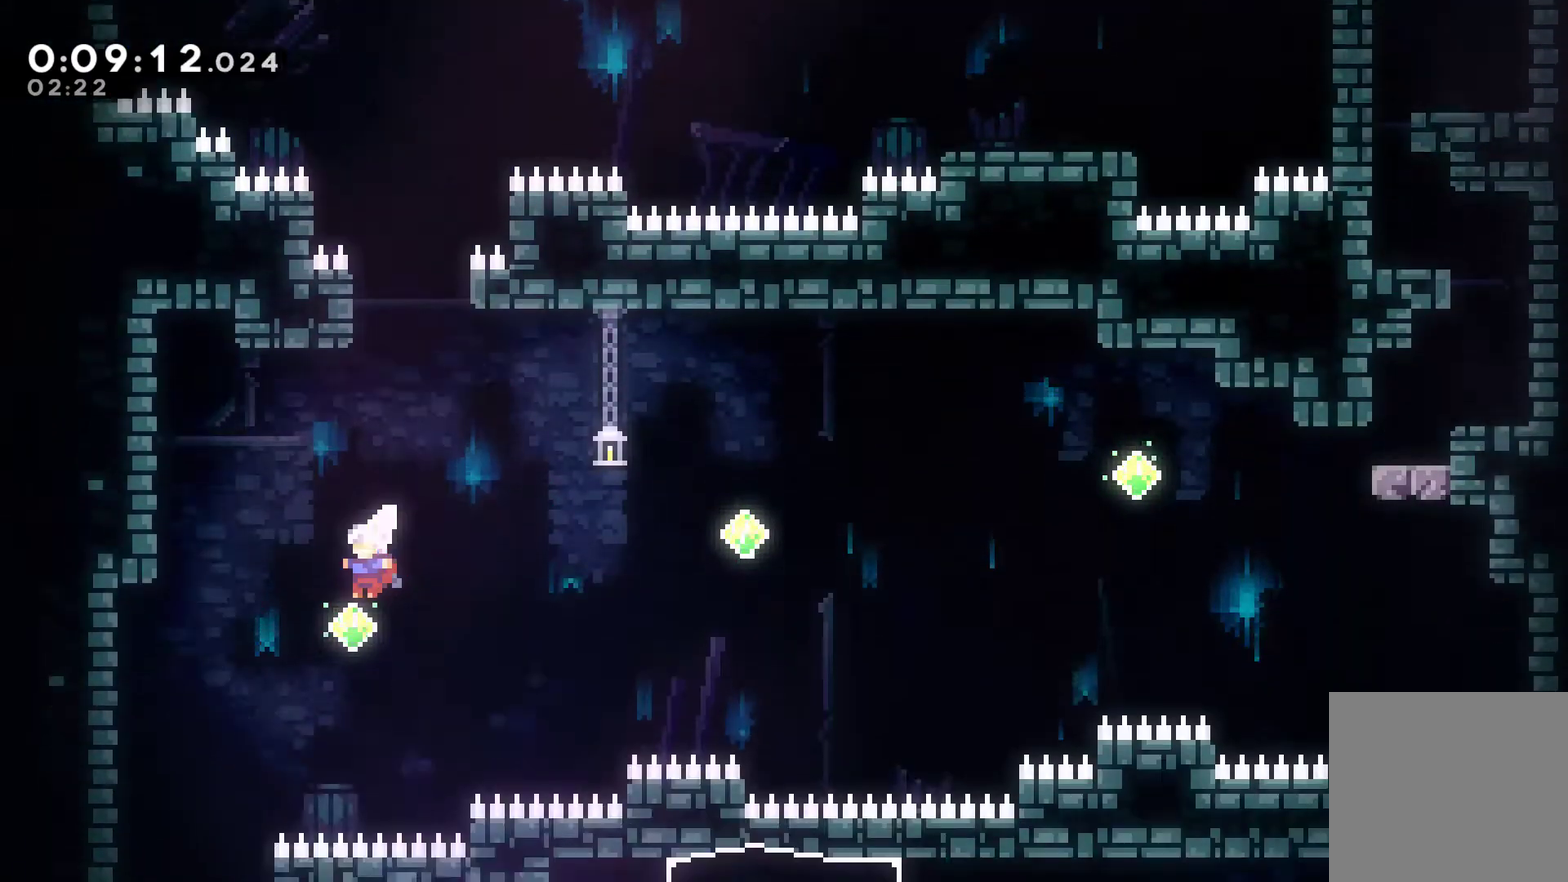
{"buttons": ["DPAD_RIGHT"], "left_stick": "center", "right_stick": "center", "events": [[367, "DPAD_LEFT", "up"], [400, "DPAD_RIGHT", "down"]]}
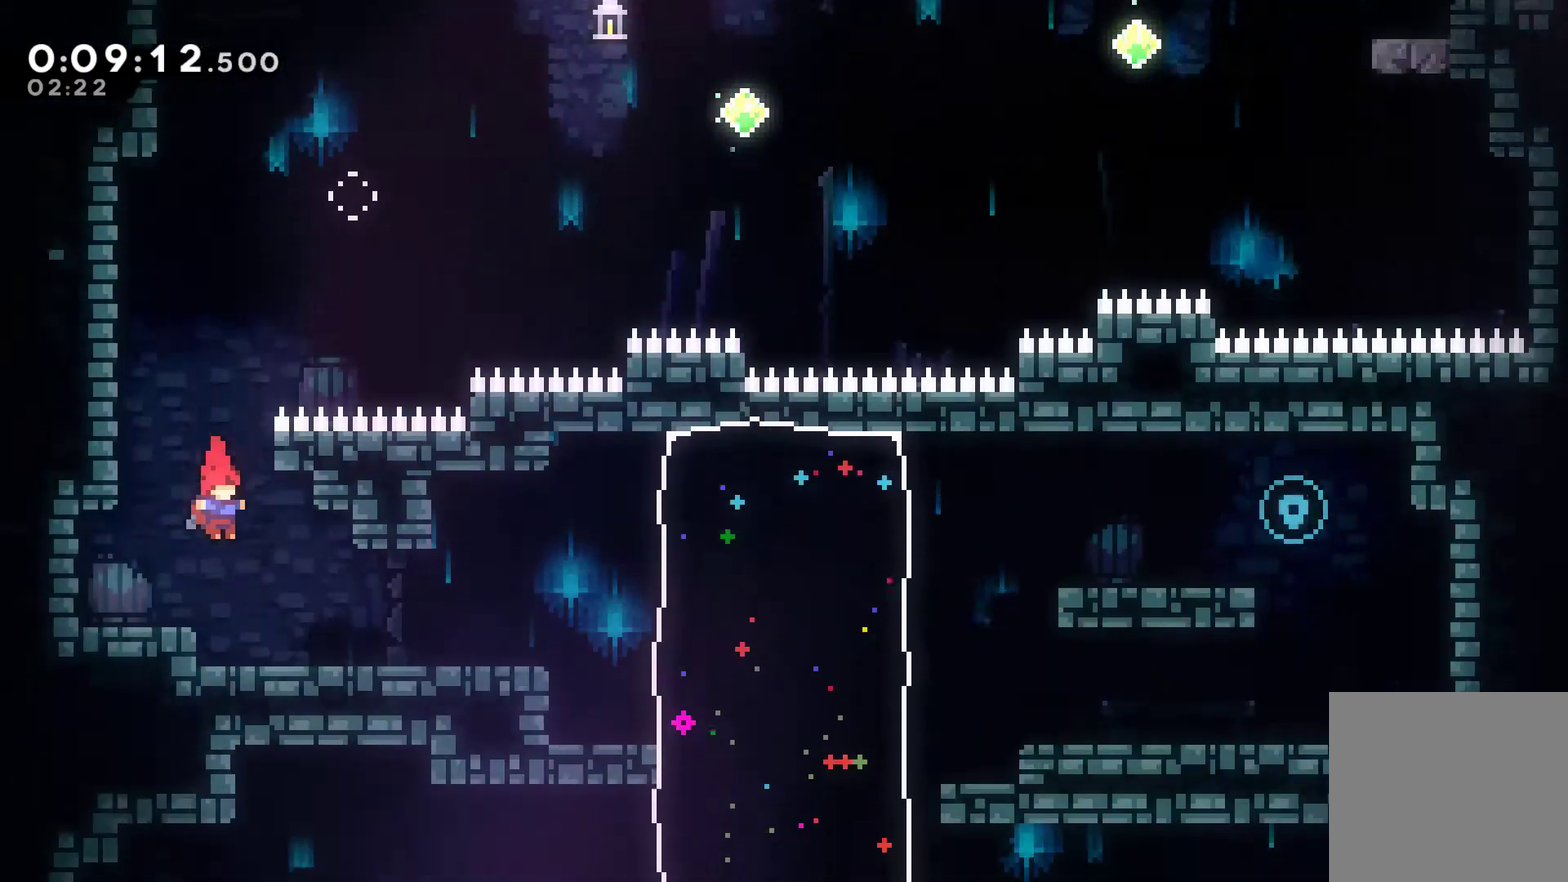
{"buttons": ["DPAD_RIGHT"], "left_stick": "center", "right_stick": "center", "events": []}
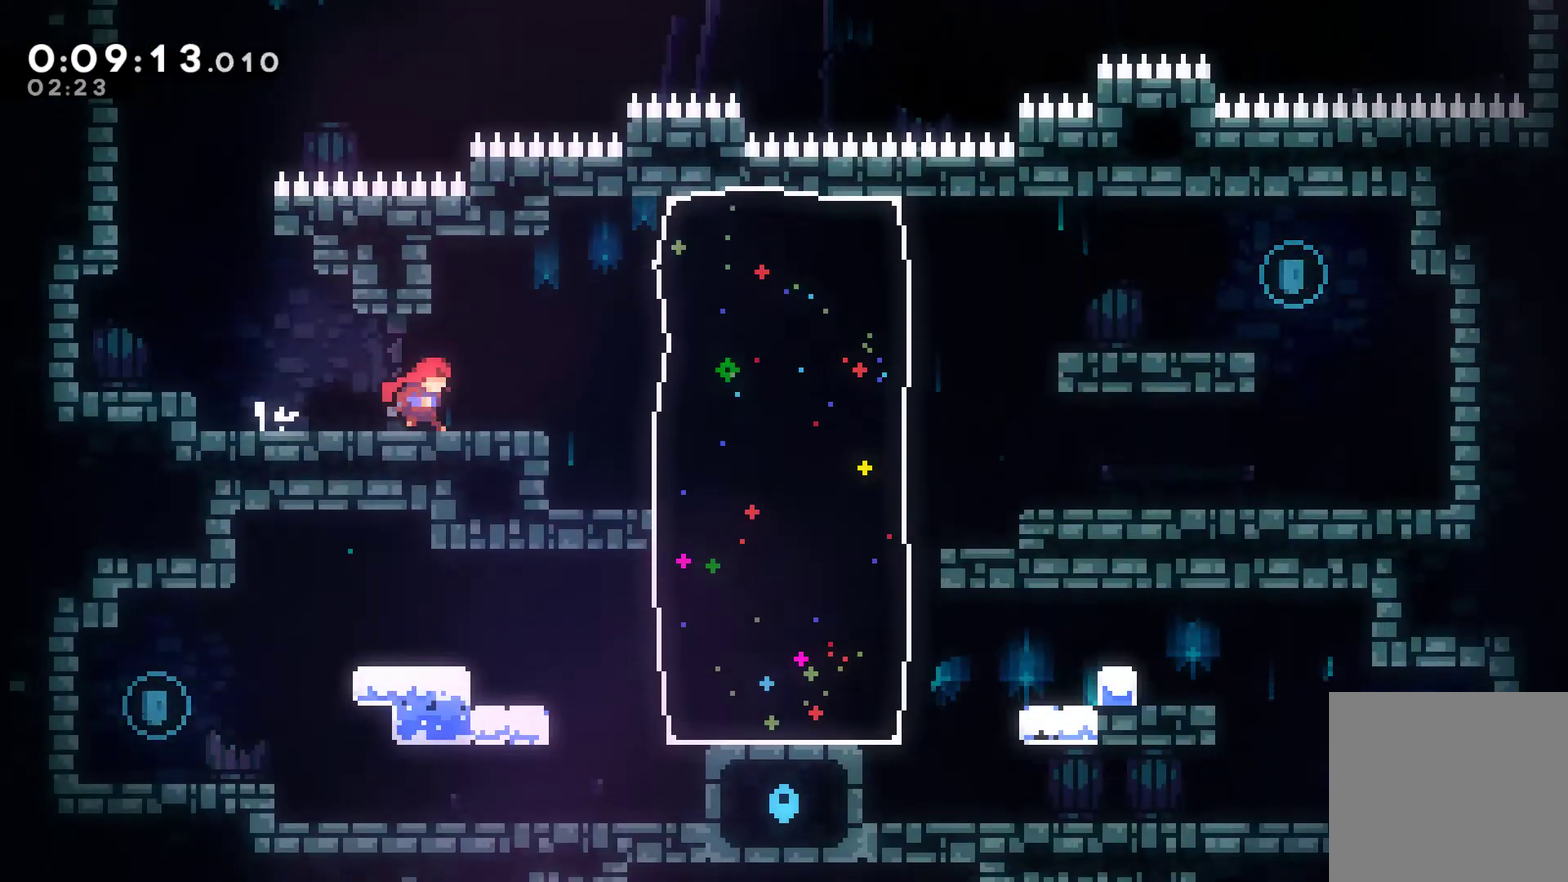
{"buttons": ["X", "DPAD_RIGHT"], "left_stick": "center", "right_stick": "center", "events": [[100, "A", "down"], [333, "X", "down"], [367, "A", "up"]]}
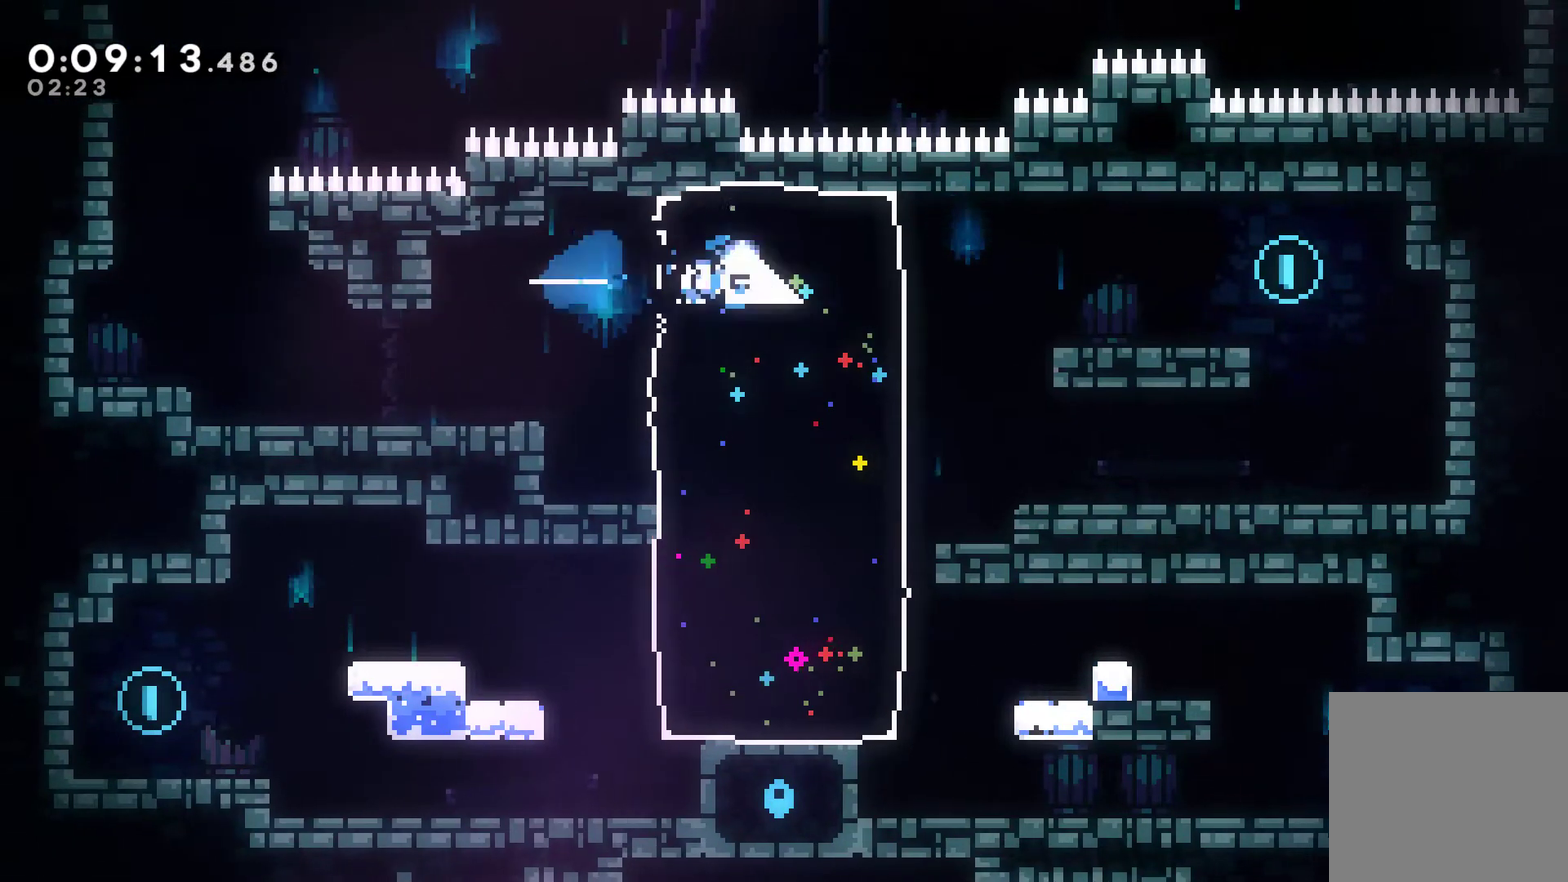
{"buttons": ["DPAD_LEFT"], "left_stick": "center", "right_stick": "center", "events": [[200, "A", "down"], [333, "A", "up"], [333, "X", "up"], [400, "DPAD_UP", "down"], [433, "DPAD_RIGHT", "up"], [467, "DPAD_LEFT", "down"], [500, "DPAD_UP", "up"]]}
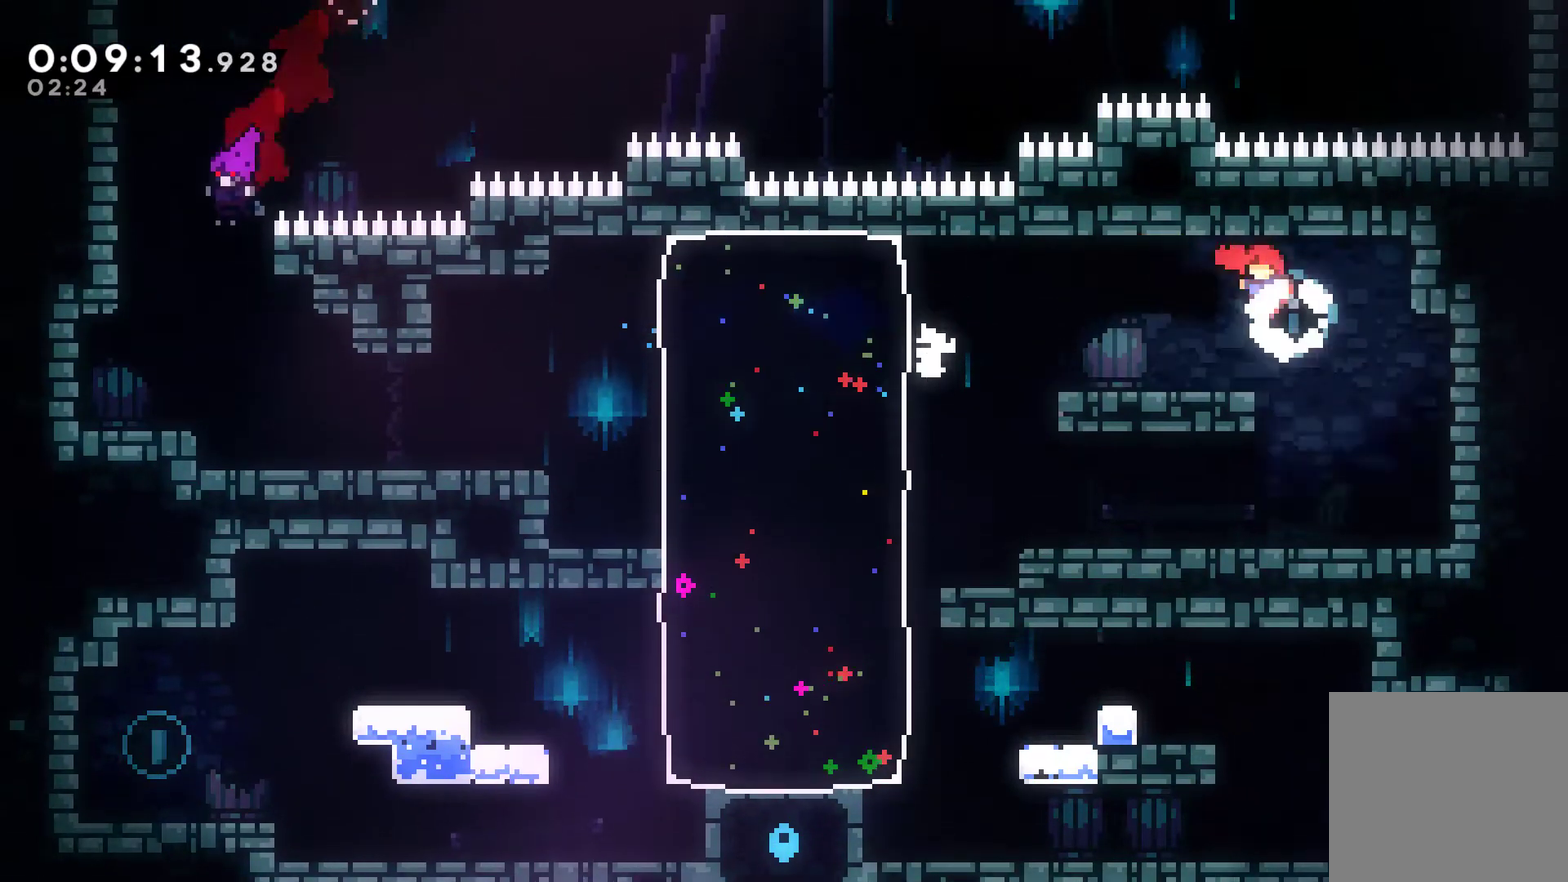
{"buttons": ["DPAD_LEFT"], "left_stick": "center", "right_stick": "center", "events": [[300, "X", "down"], [467, "X", "up"]]}
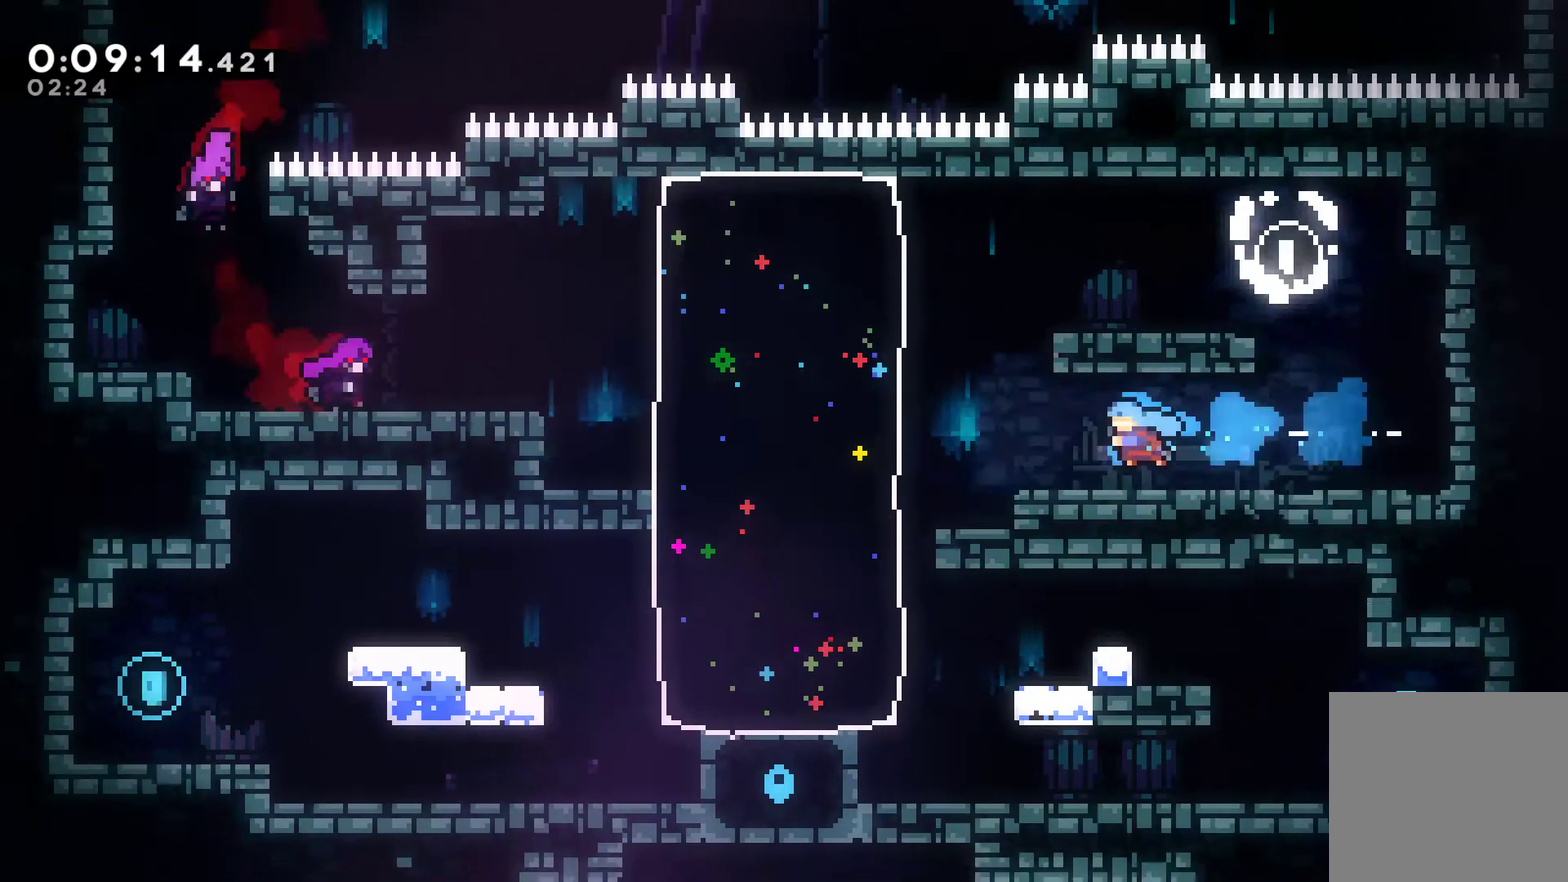
{"buttons": ["DPAD_LEFT"], "left_stick": "center", "right_stick": "center", "events": []}
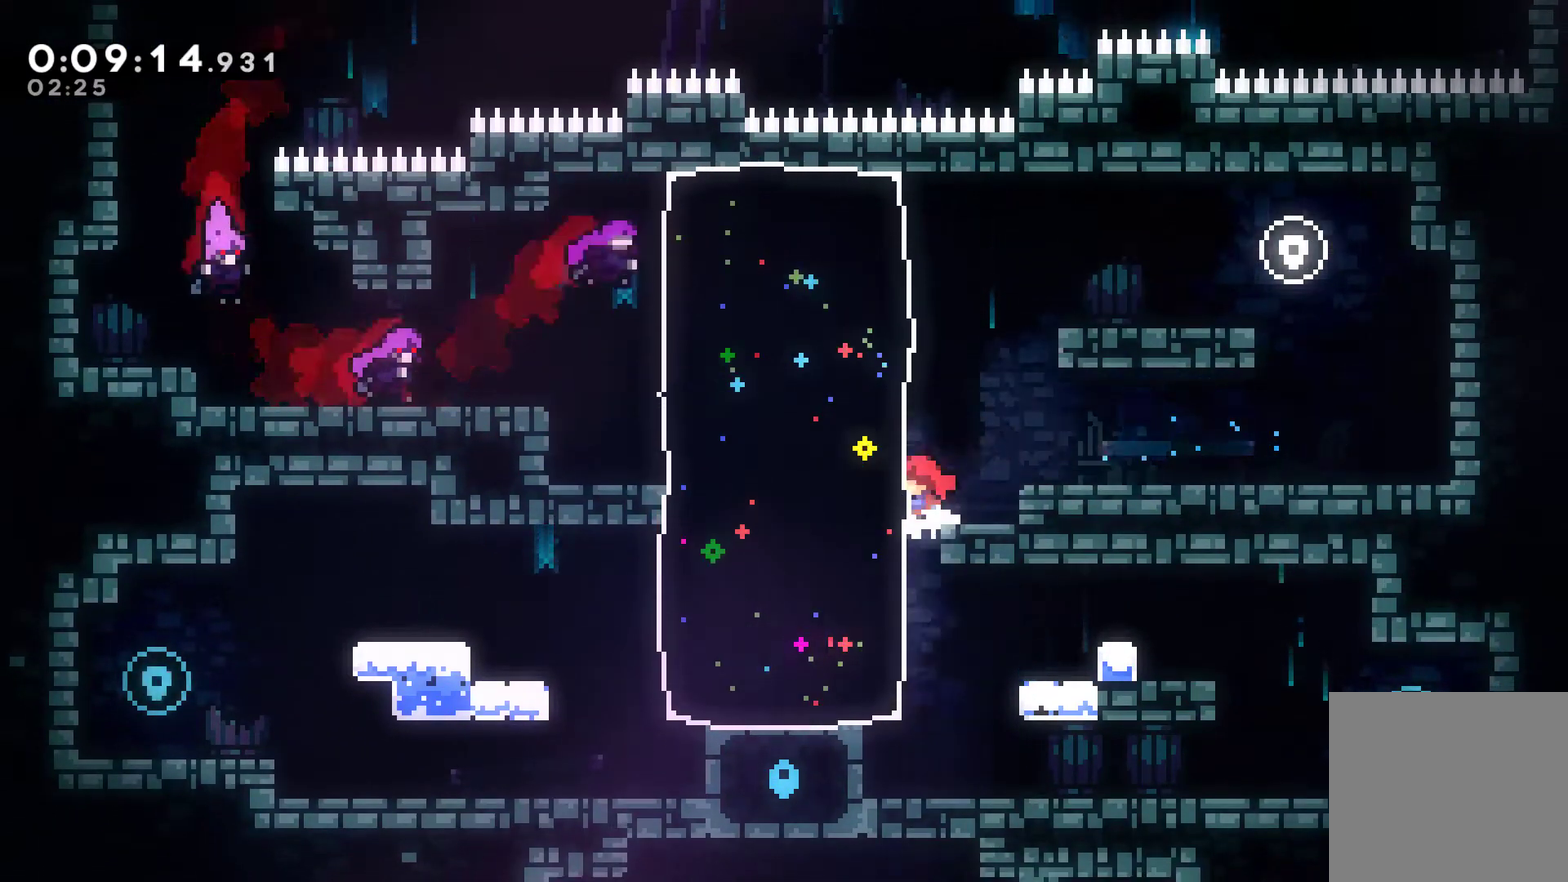
{"buttons": ["X", "DPAD_LEFT"], "left_stick": "center", "right_stick": "center", "events": [[67, "DPAD_LEFT", "up"], [200, "DPAD_LEFT", "down"], [233, "X", "down"]]}
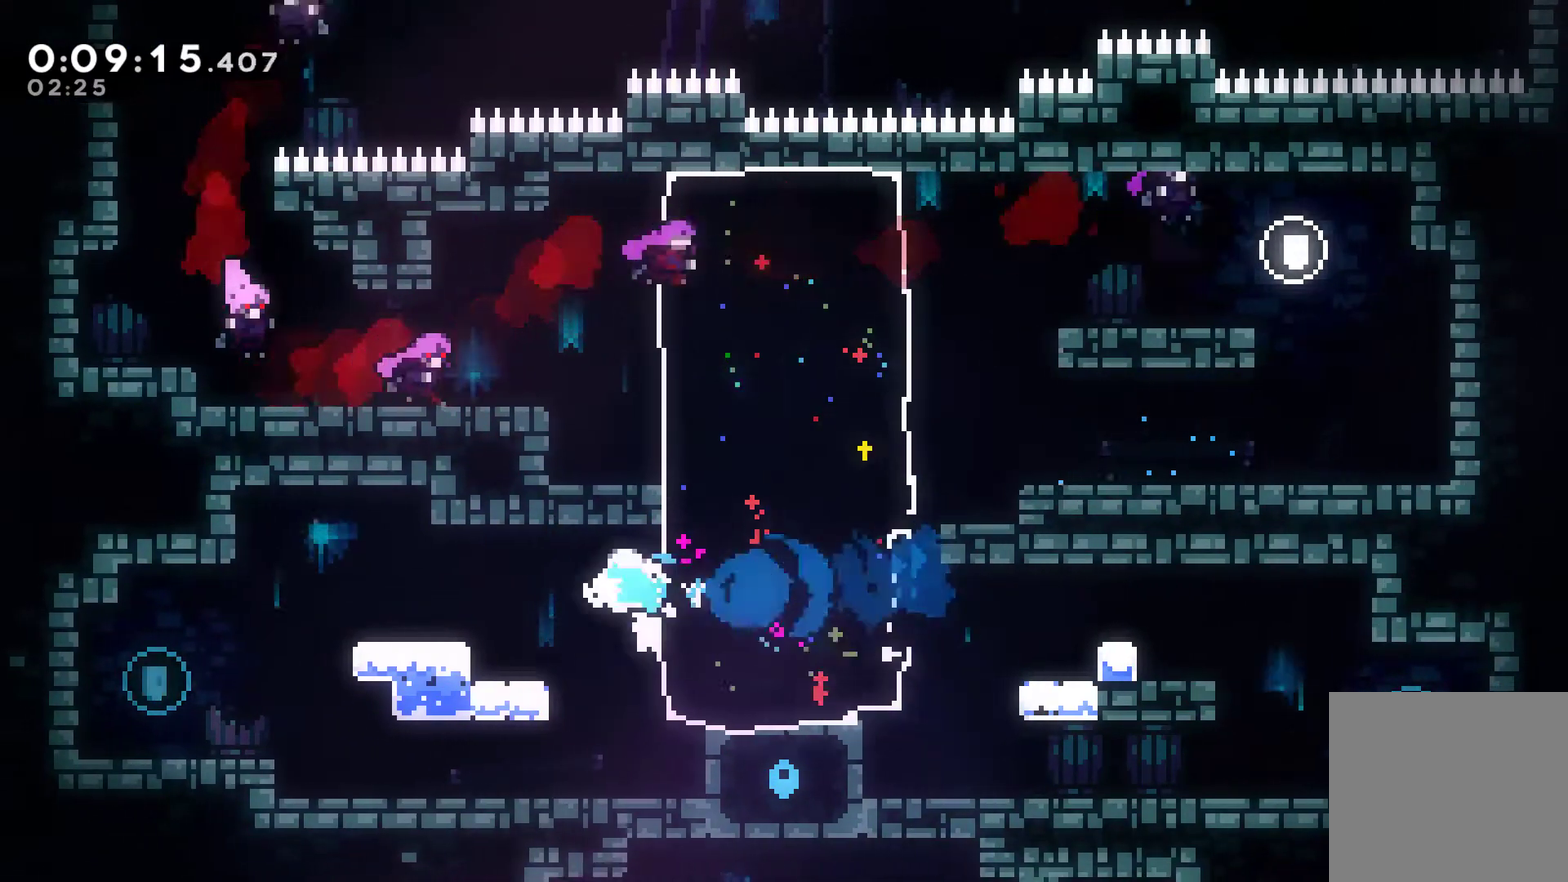
{"buttons": ["DPAD_RIGHT"], "left_stick": "center", "right_stick": "center", "events": [[33, "A", "down"], [167, "A", "up"], [200, "X", "up"], [500, "DPAD_LEFT", "up"], [500, "DPAD_RIGHT", "down"]]}
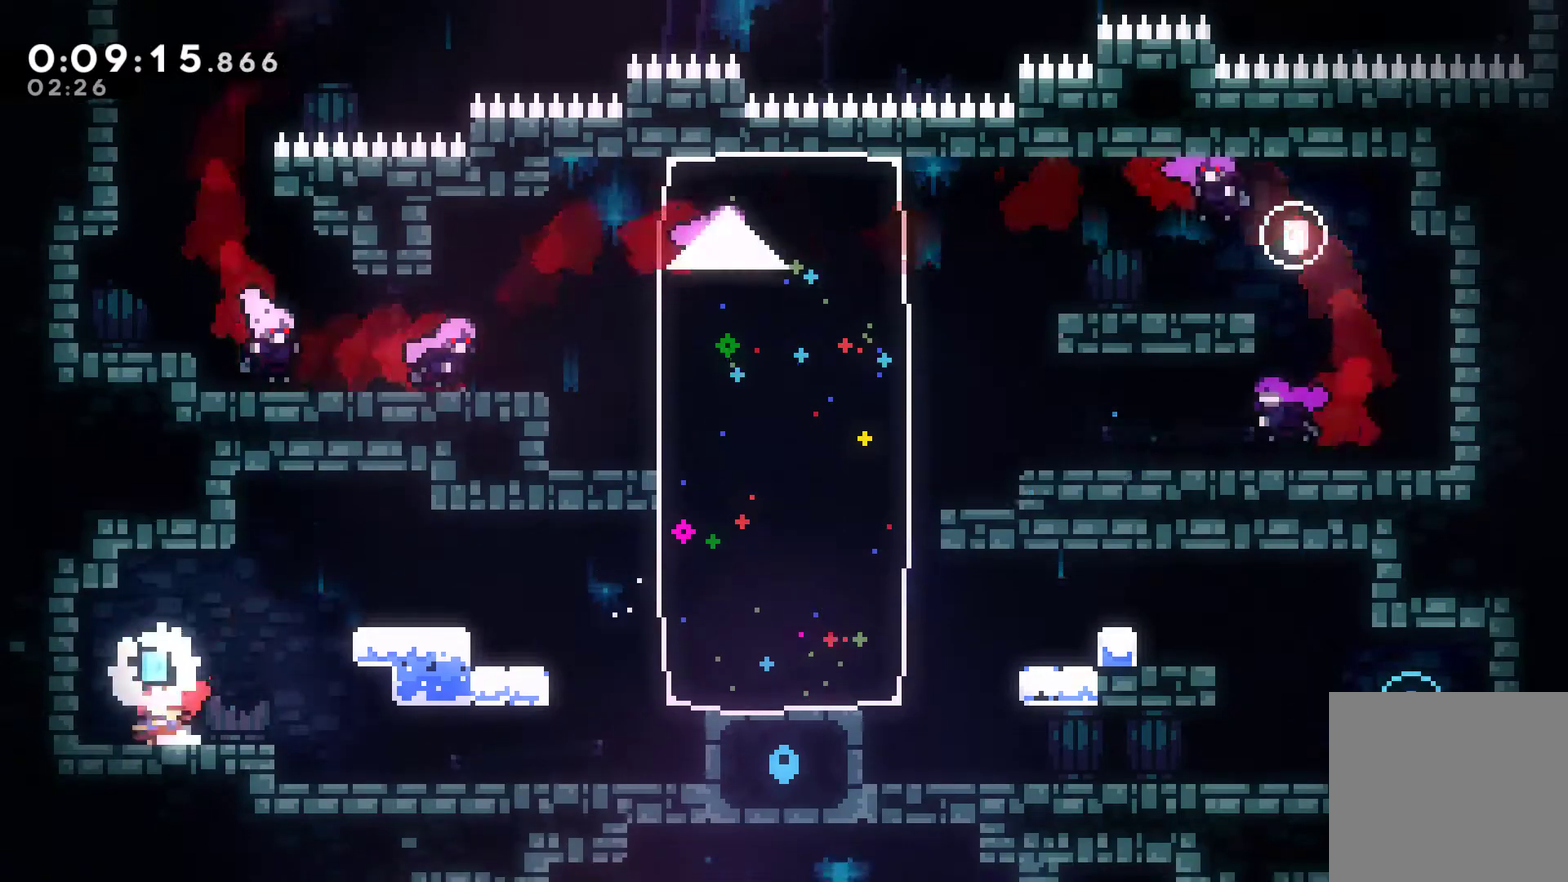
{"buttons": ["DPAD_RIGHT"], "left_stick": "center", "right_stick": "center", "events": [[167, "X", "down"], [300, "X", "up"]]}
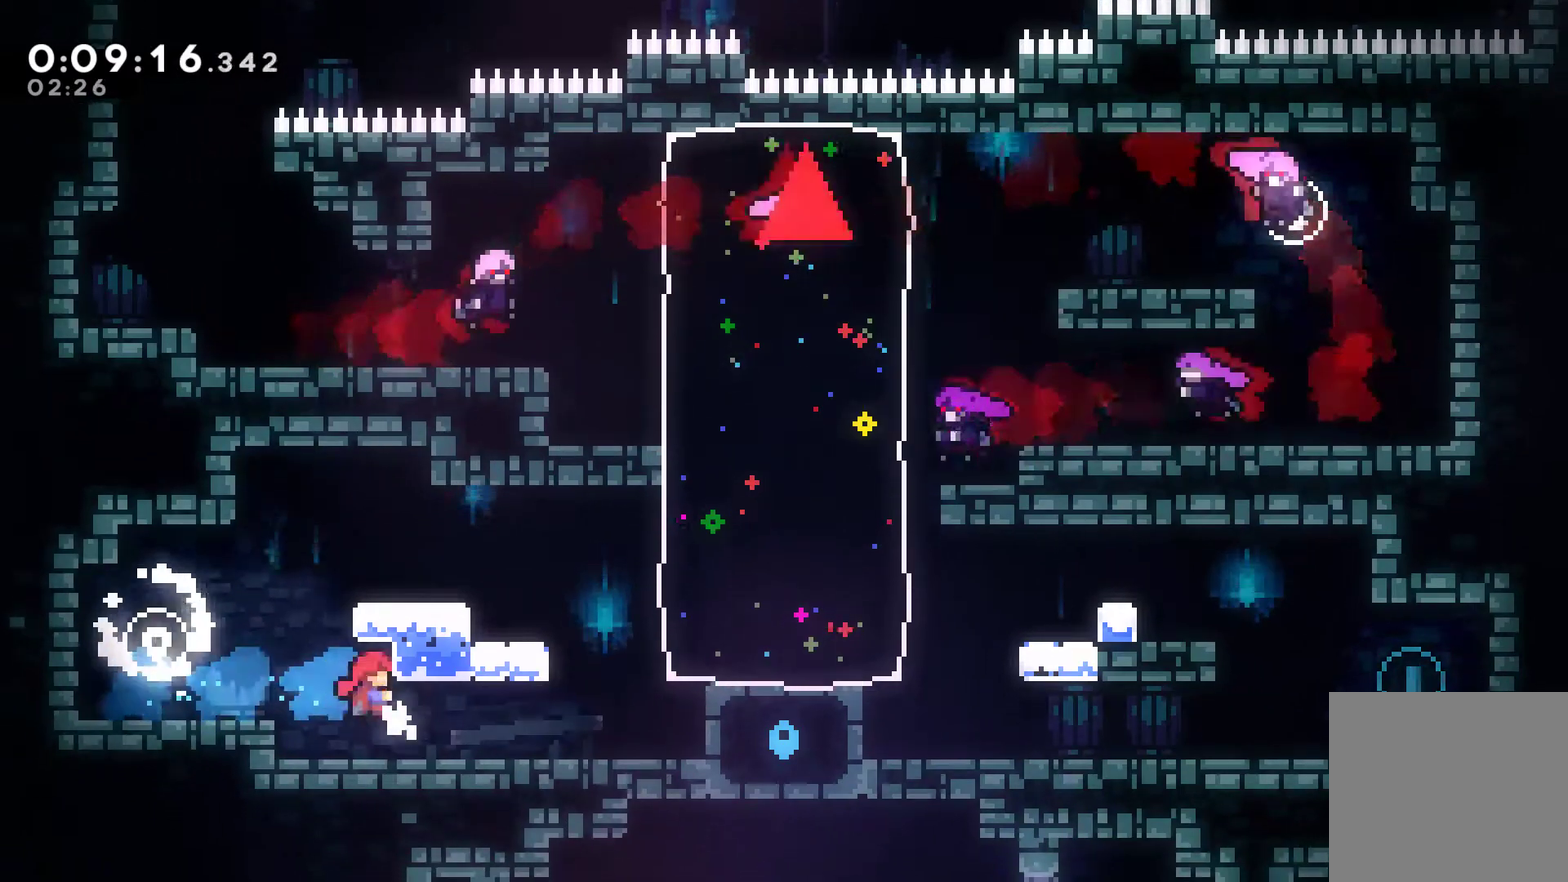
{"buttons": ["A"], "left_stick": "center", "right_stick": "center"}
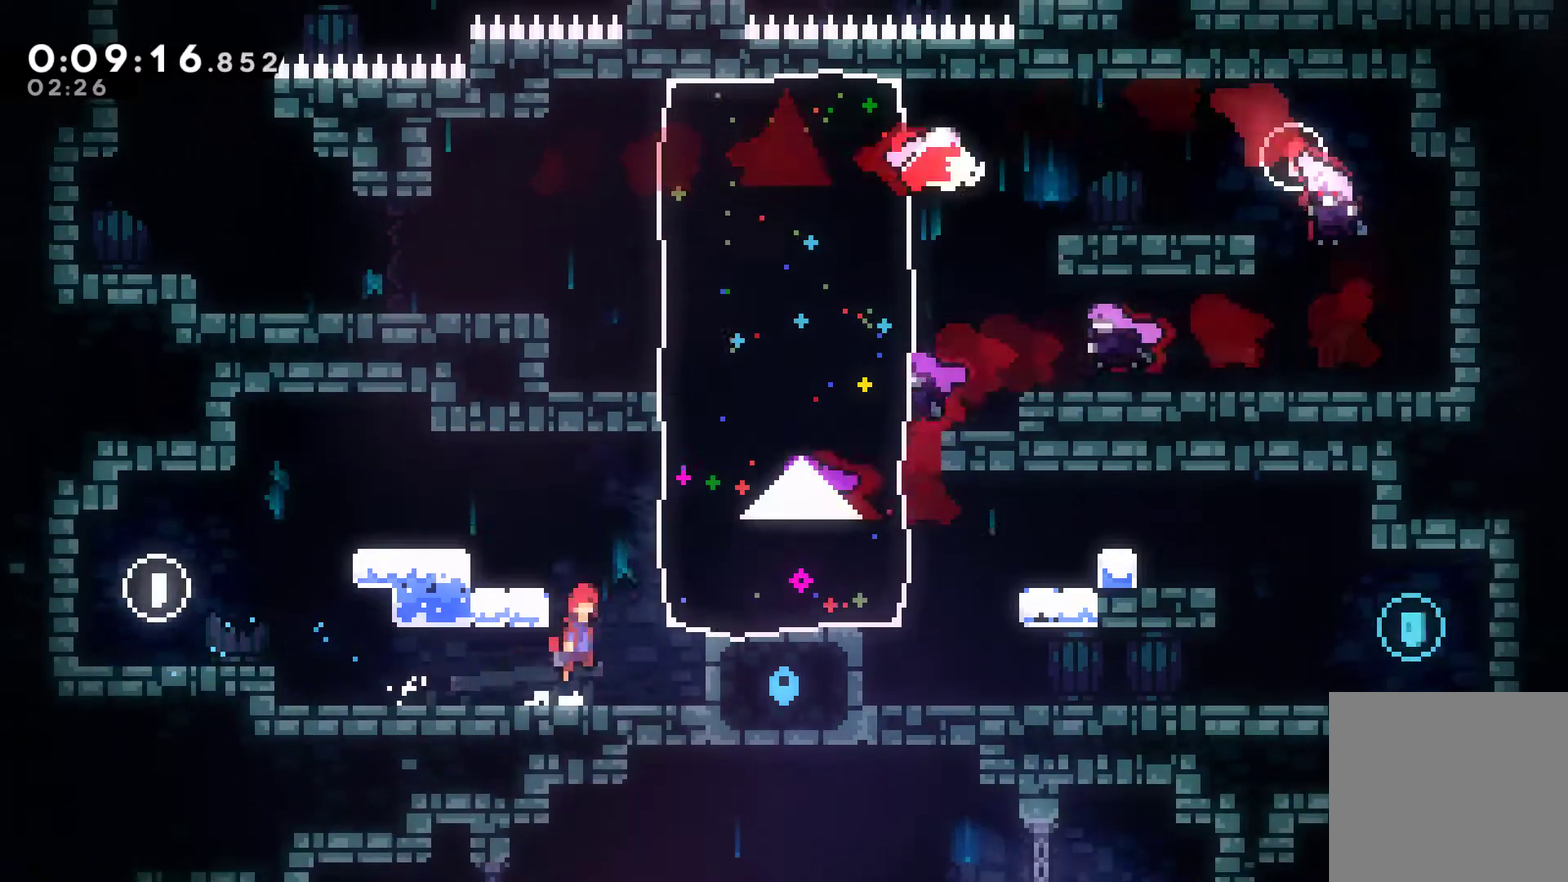
{"buttons": ["A", "X", "DPAD_RIGHT"], "left_stick": "center", "right_stick": "center", "events": [[33, "DPAD_RIGHT", "down"], [167, "A", "up"], [167, "X", "down"], [467, "A", "down"]]}
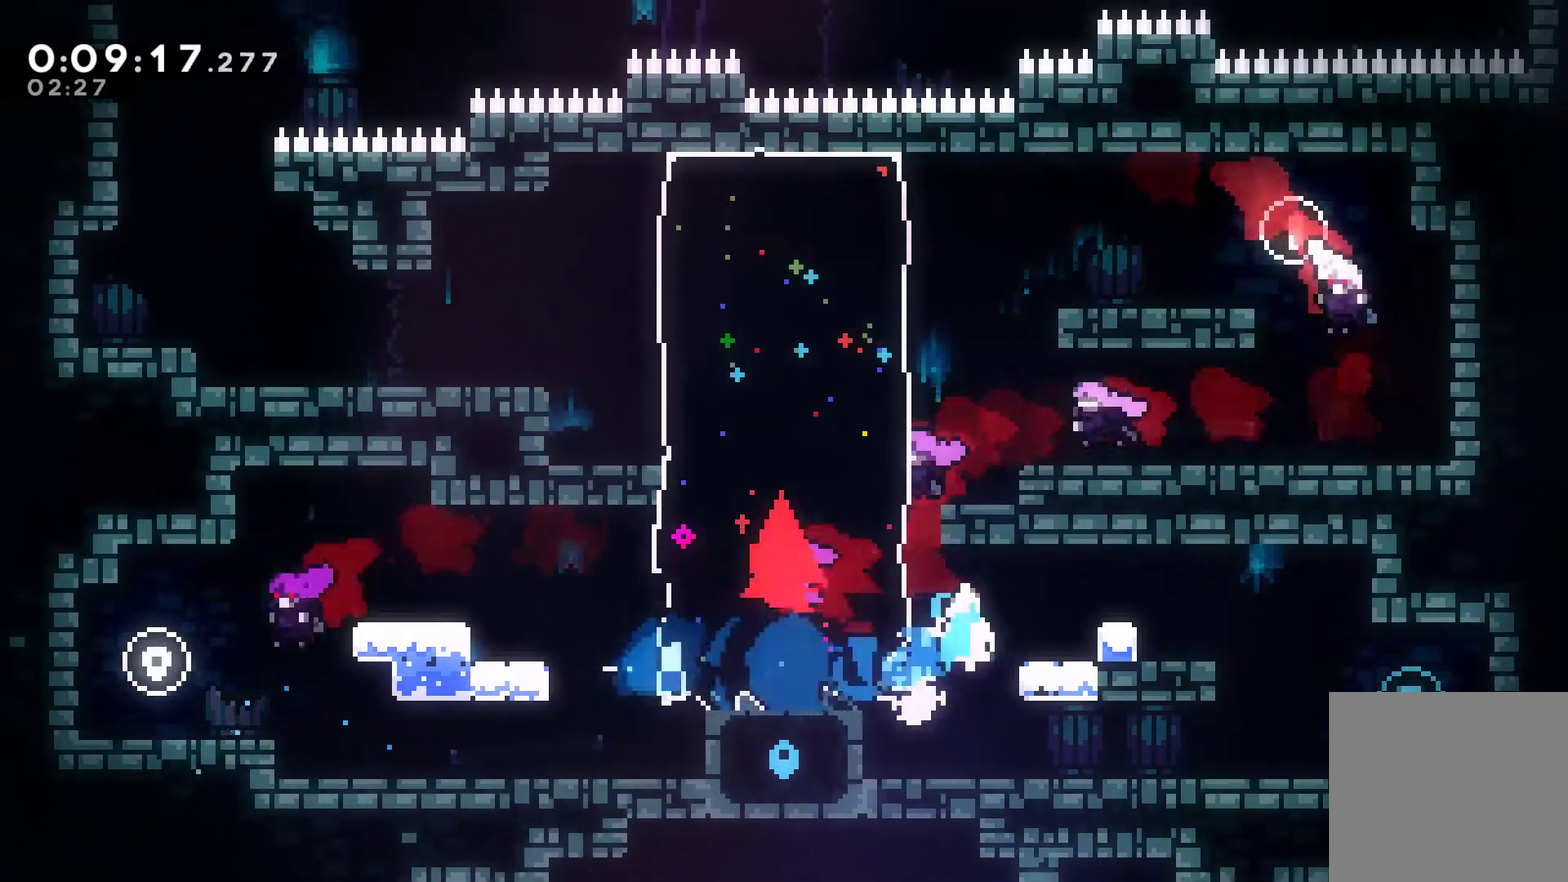
{"buttons": ["DPAD_RIGHT"], "left_stick": "center", "right_stick": "center", "events": [[133, "A", "up"], [133, "X", "up"]]}
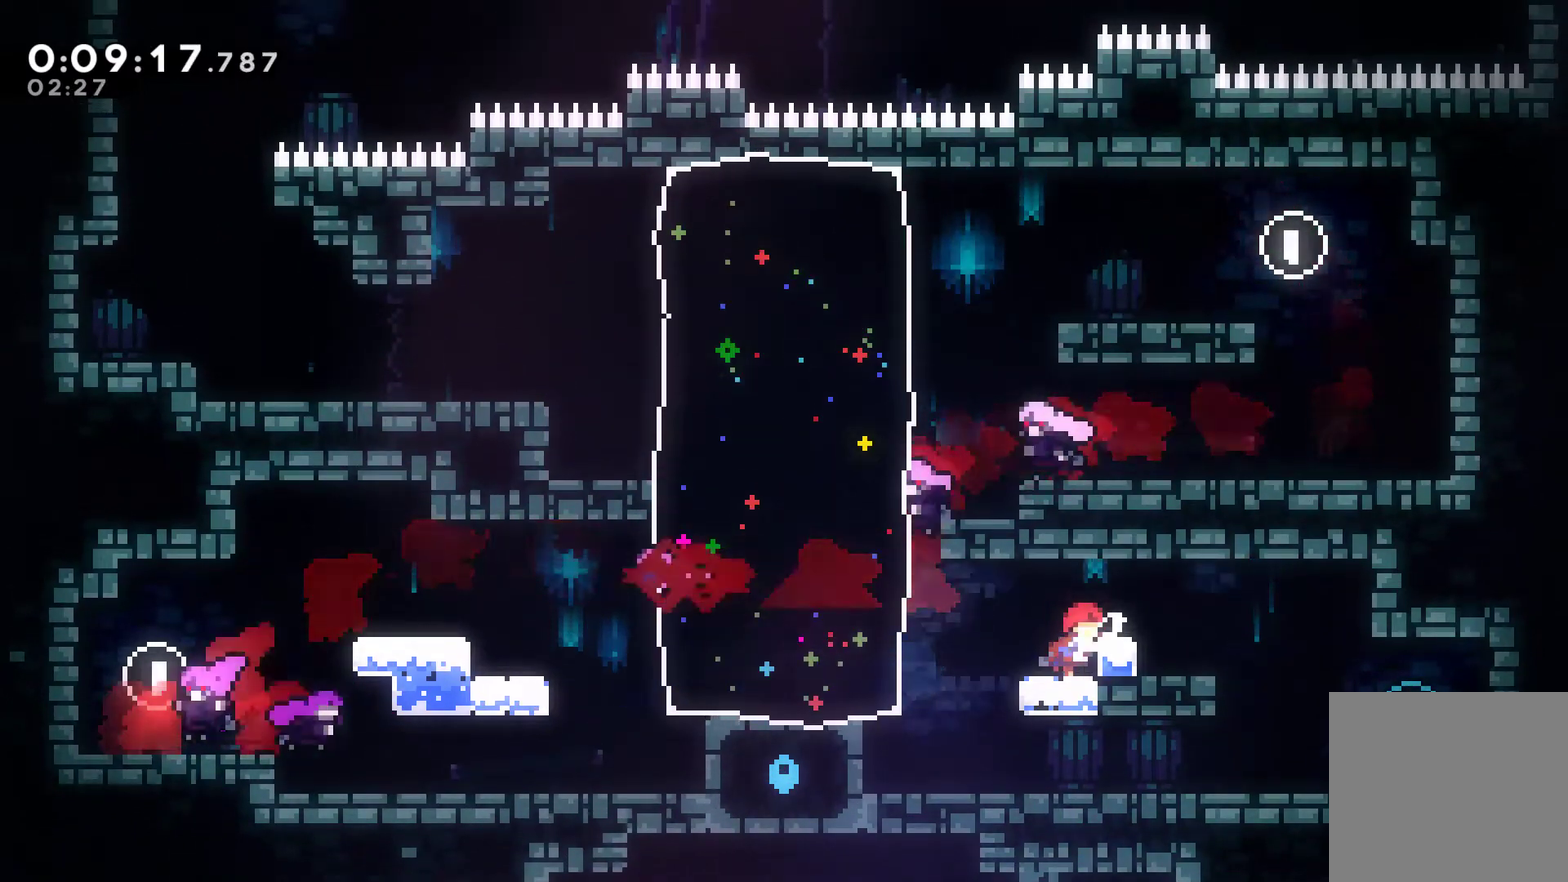
{"buttons": ["DPAD_RIGHT"], "left_stick": "center", "right_stick": "center", "events": [[33, "DPAD_UP", "down"], [67, "A", "down"], [233, "A", "up"], [233, "DPAD_UP", "up"]]}
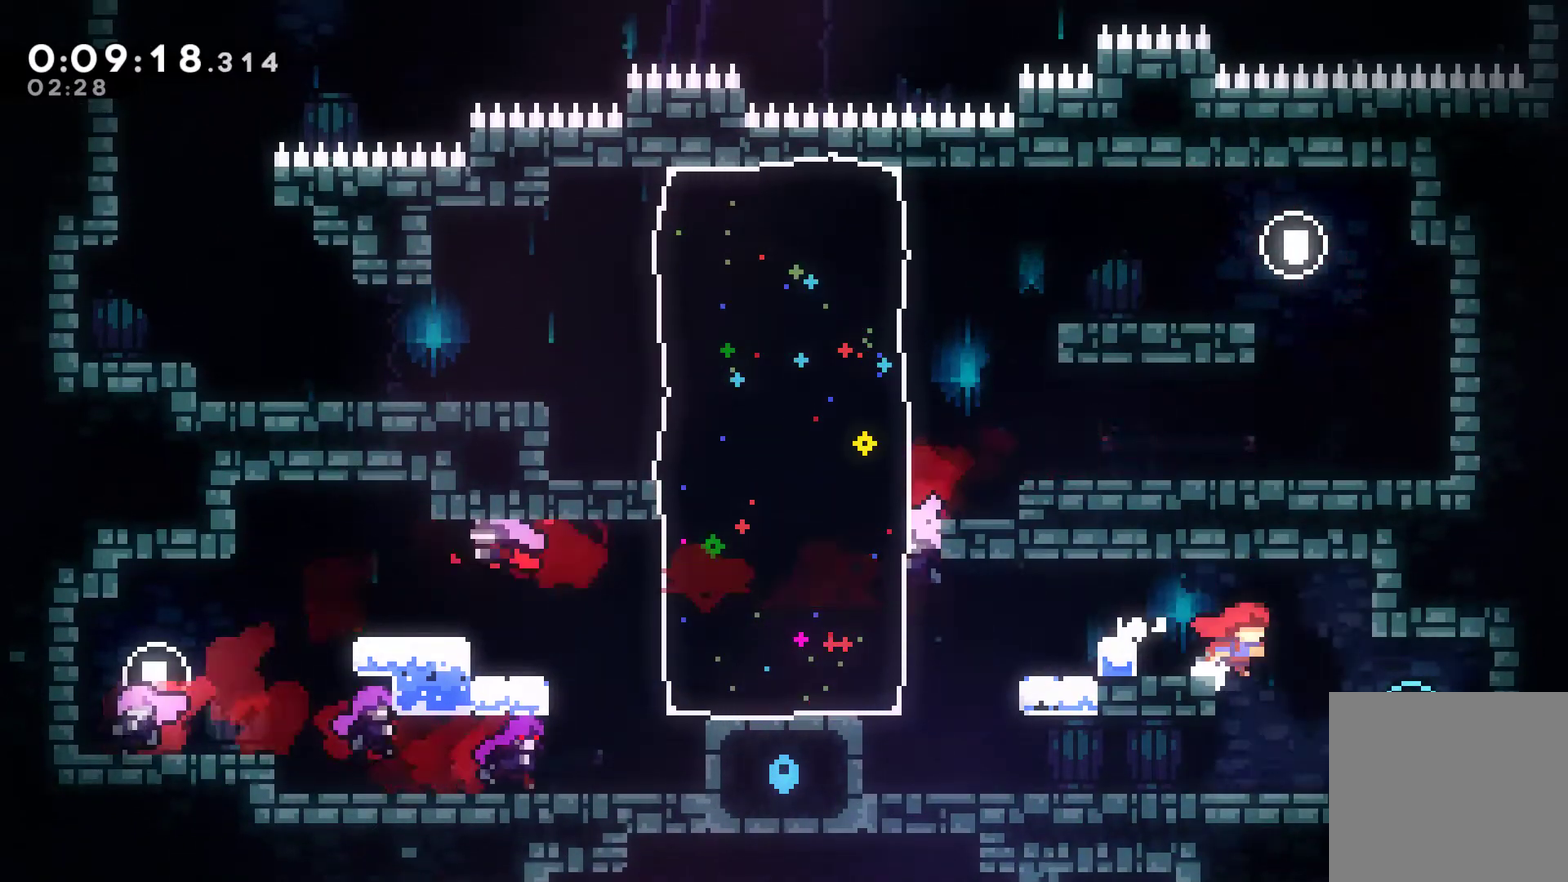
{"buttons": ["DPAD_LEFT"], "left_stick": "center", "right_stick": "center", "events": [[333, "DPAD_RIGHT", "up"], [367, "DPAD_LEFT", "down"], [400, "X", "down"], [500, "X", "up"]]}
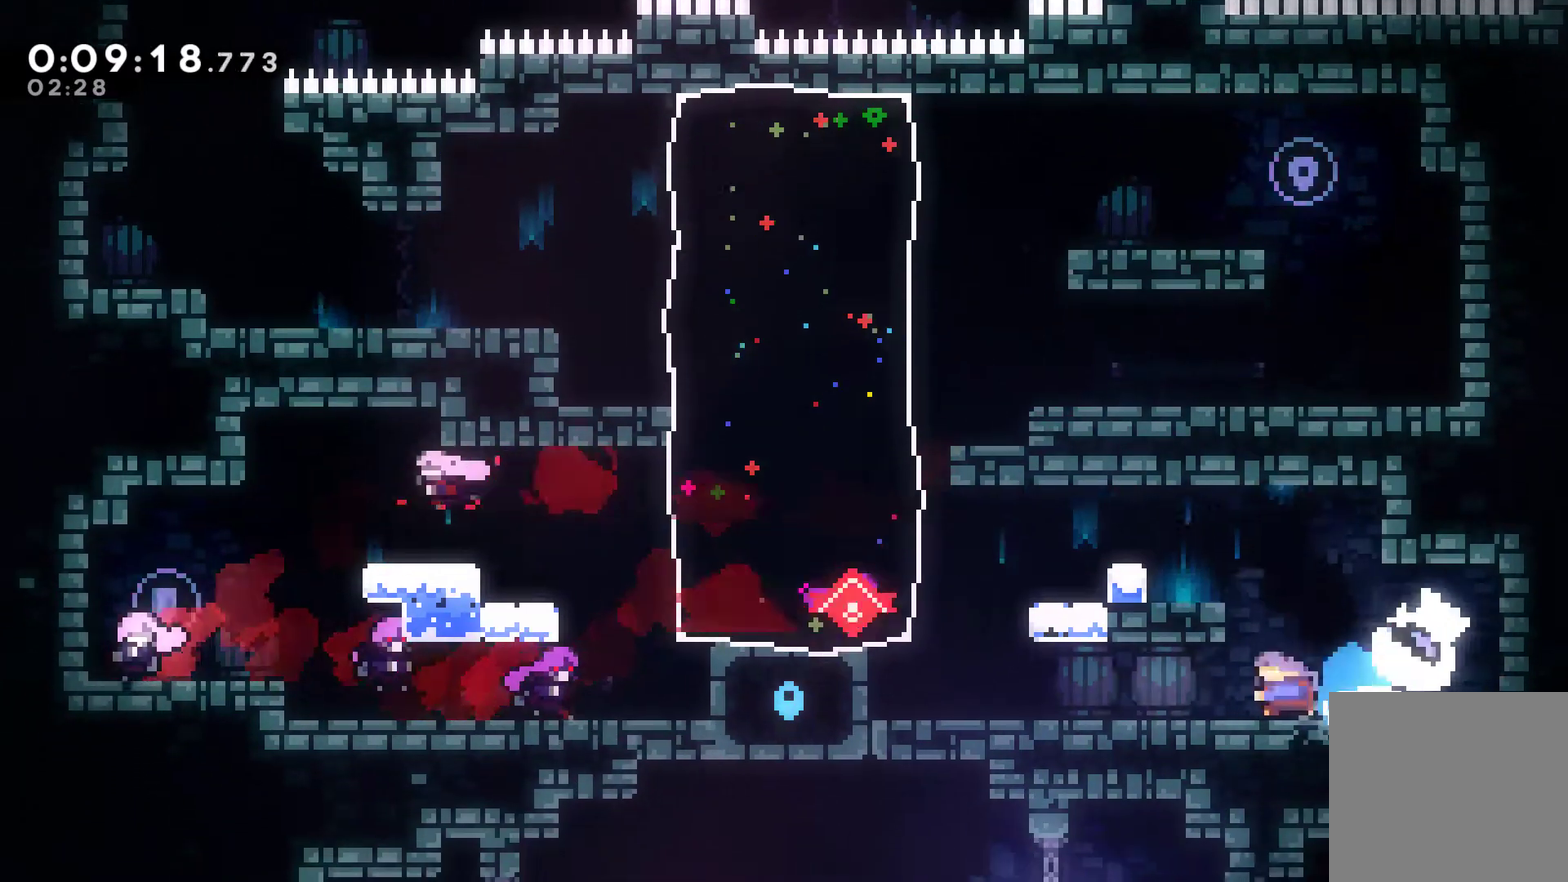
{"buttons": ["DPAD_LEFT"], "left_stick": "center", "right_stick": "center", "events": []}
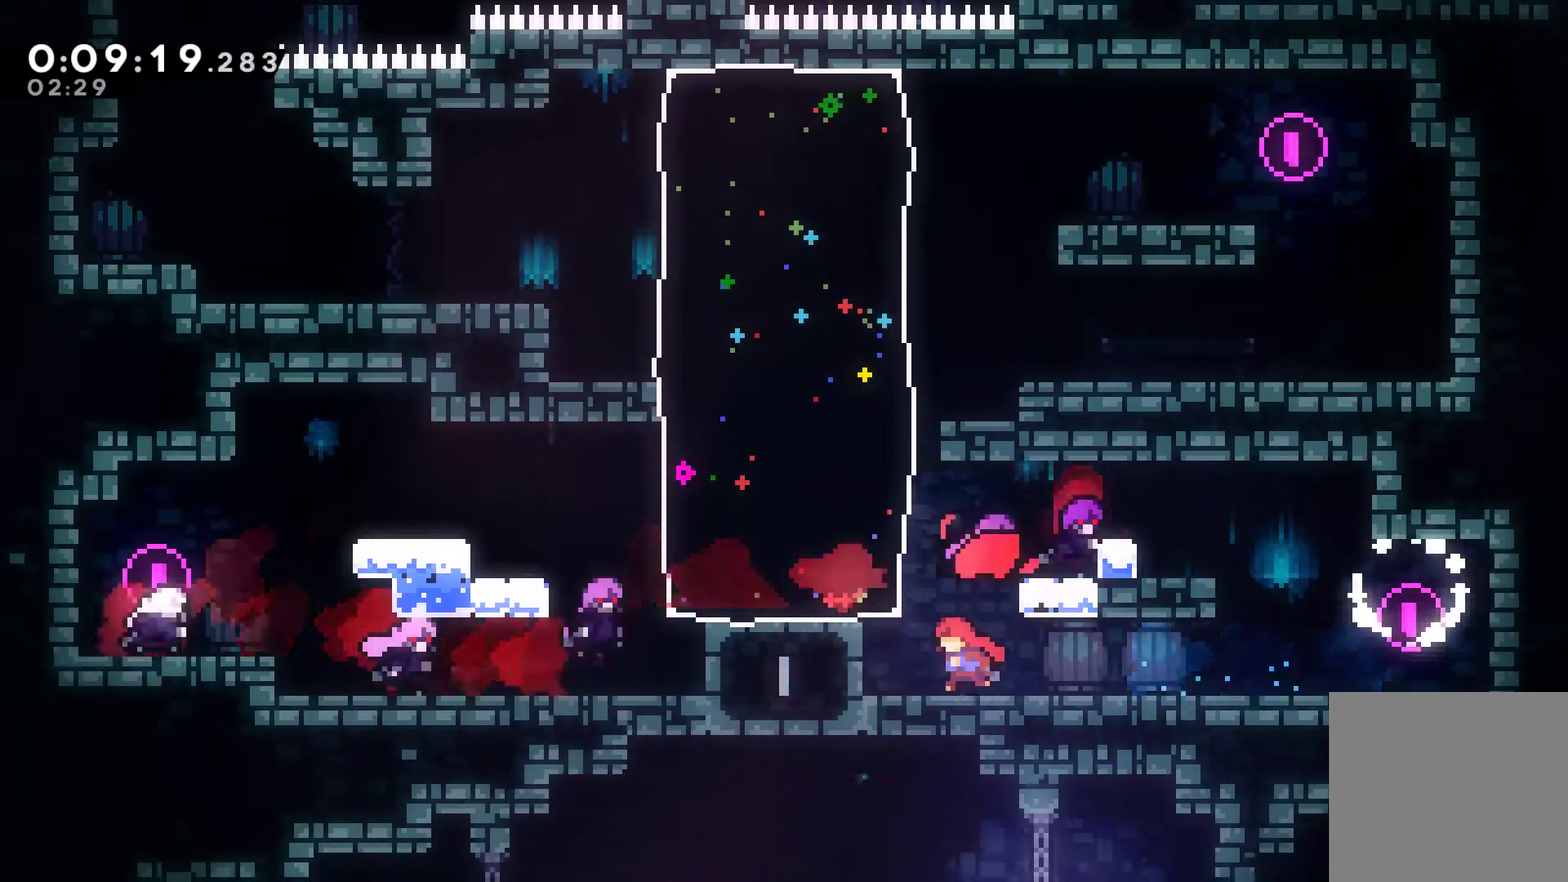
{"buttons": ["DPAD_RIGHT"], "left_stick": "center", "right_stick": "center", "events": [[367, "DPAD_UP", "down"], [400, "DPAD_LEFT", "up"], [433, "DPAD_RIGHT", "down"], [433, "DPAD_UP", "up"]]}
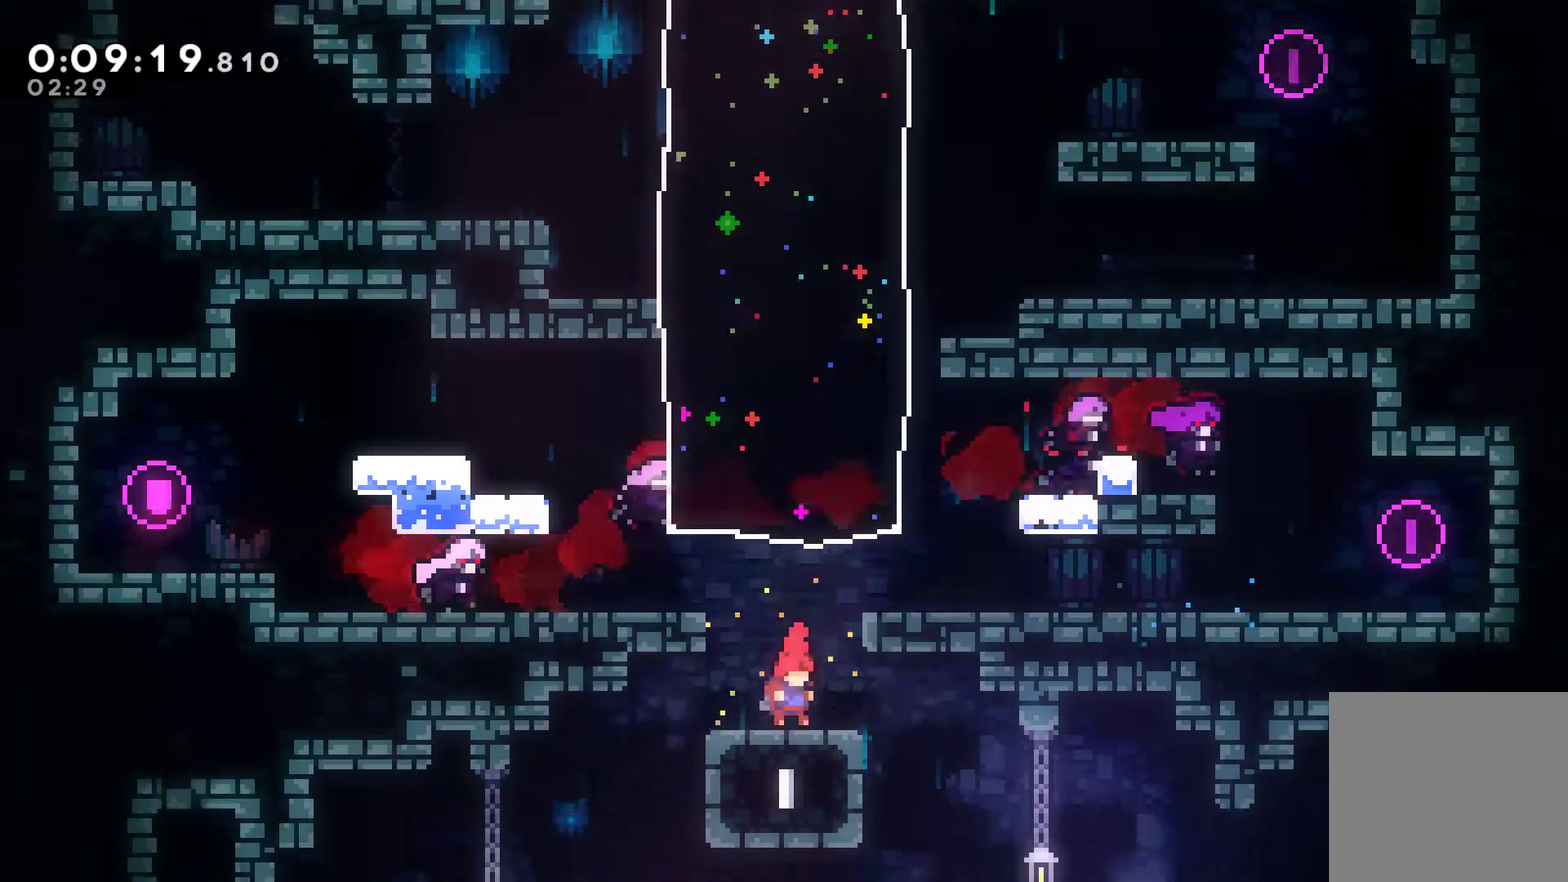
{"buttons": ["DPAD_RIGHT"], "left_stick": "center", "right_stick": "center", "events": []}
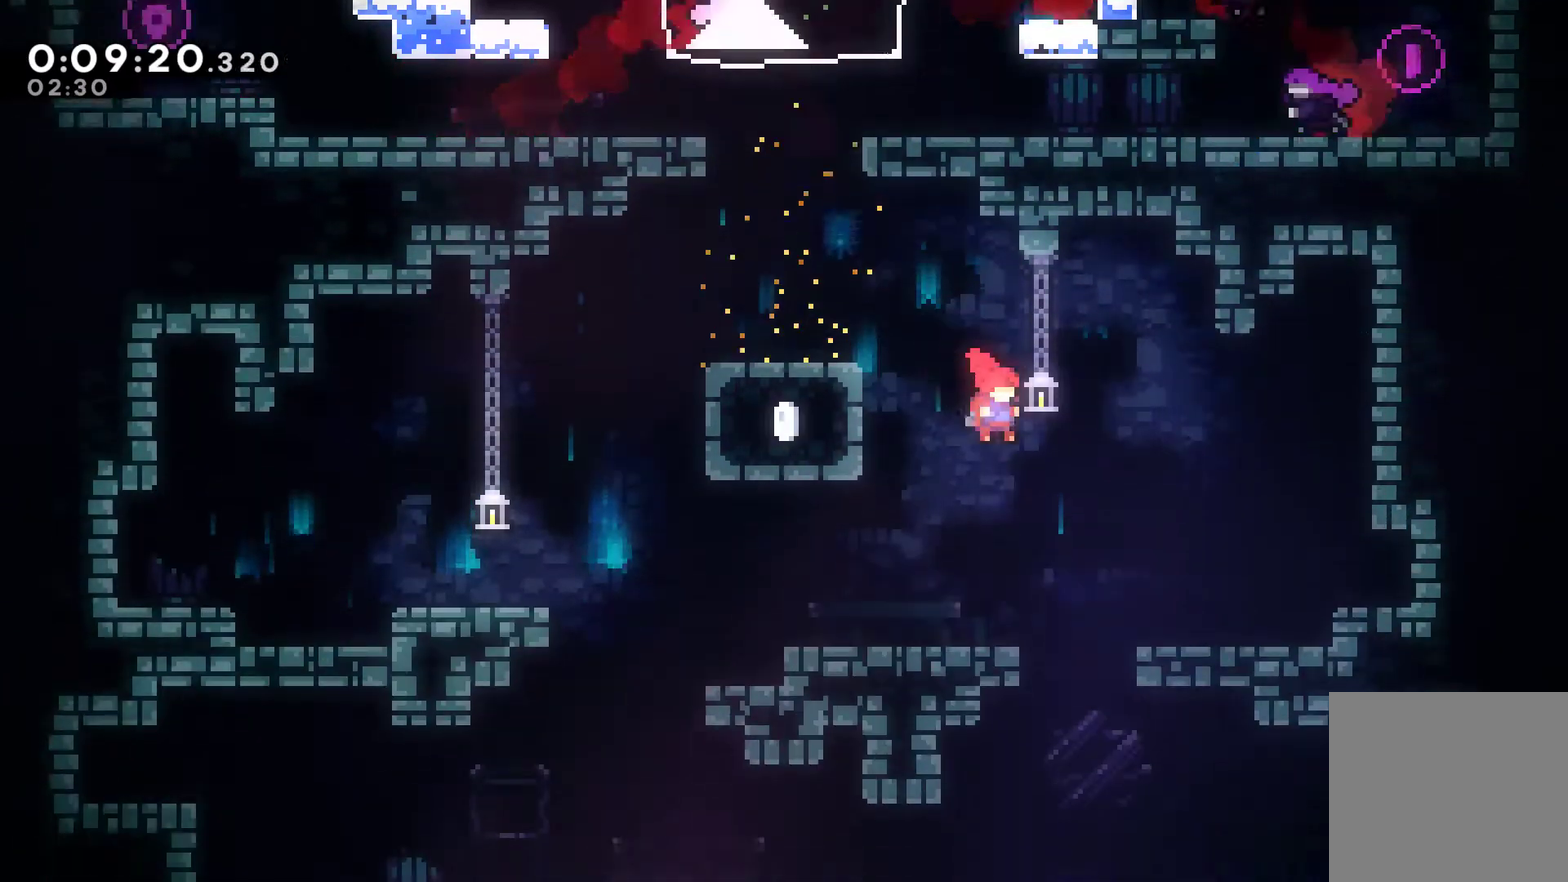
{"buttons": ["DPAD_DOWN", "DPAD_LEFT"], "left_stick": "center", "right_stick": "center", "events": [[67, "DPAD_DOWN", "down"], [133, "DPAD_RIGHT", "up"], [167, "DPAD_LEFT", "down"]]}
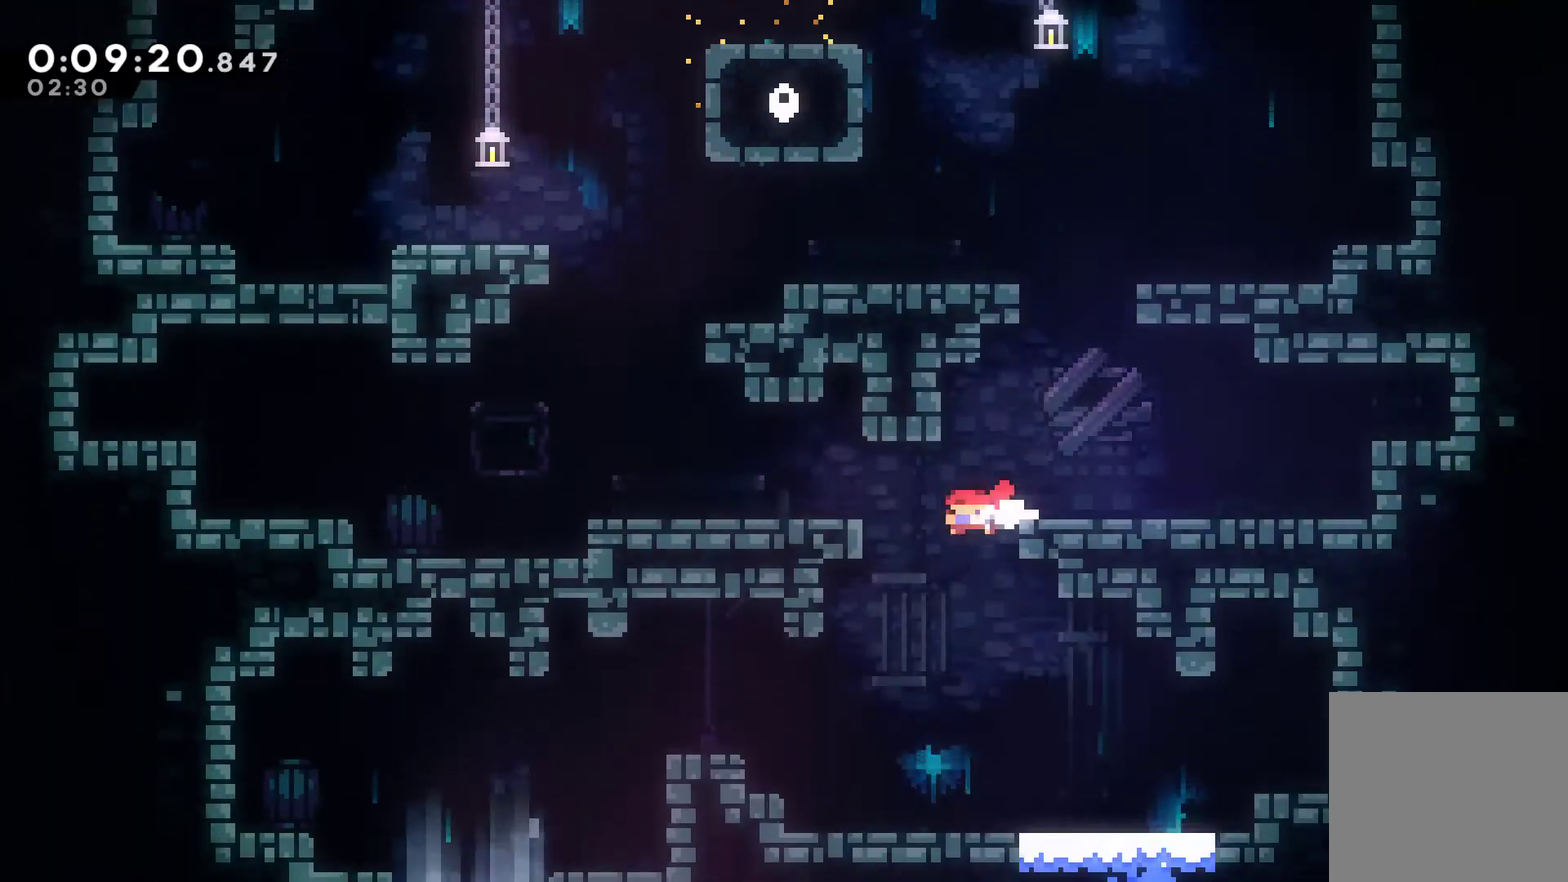
{"buttons": ["DPAD_DOWN", "DPAD_LEFT"], "left_stick": "center", "right_stick": "center", "events": [[233, "DPAD_DOWN", "up"], [300, "X", "down"], [400, "X", "up"], [500, "DPAD_DOWN", "down"]]}